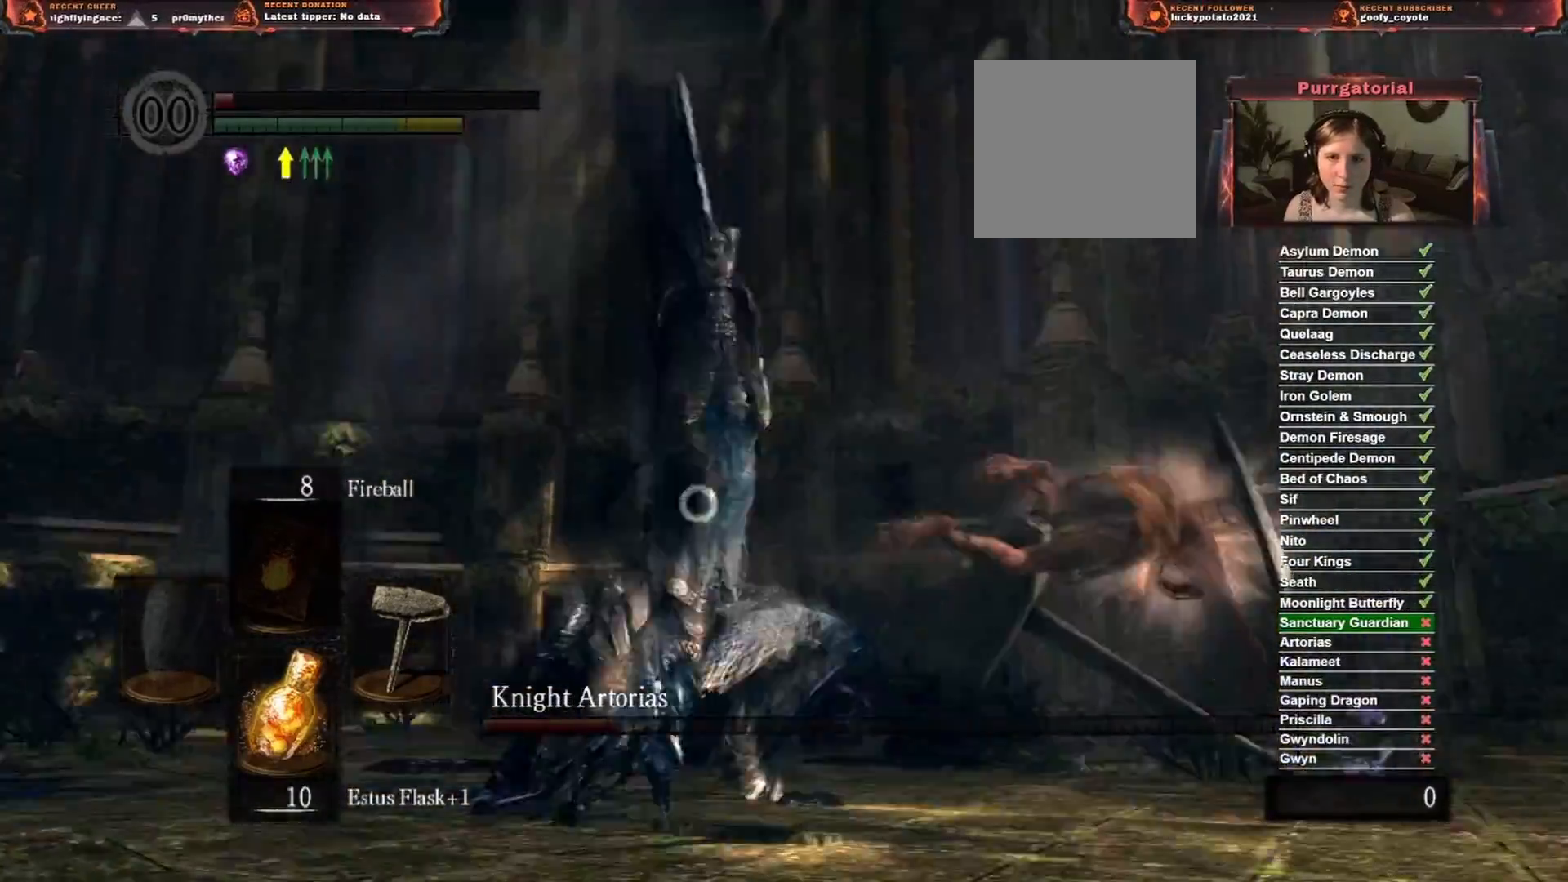
Gameplay with a controller (Xbox layout); each line is a JSON object with the inputs held at the frame after it. "events" lists button and stick changes between this image and that frame as [ms after this image, input, new state], when the widget could be followed in between. Not read: L2 START.
{"buttons": [], "left_stick": "down-right", "right_stick": "center", "events": [[283, "left_stick", "down-right"]]}
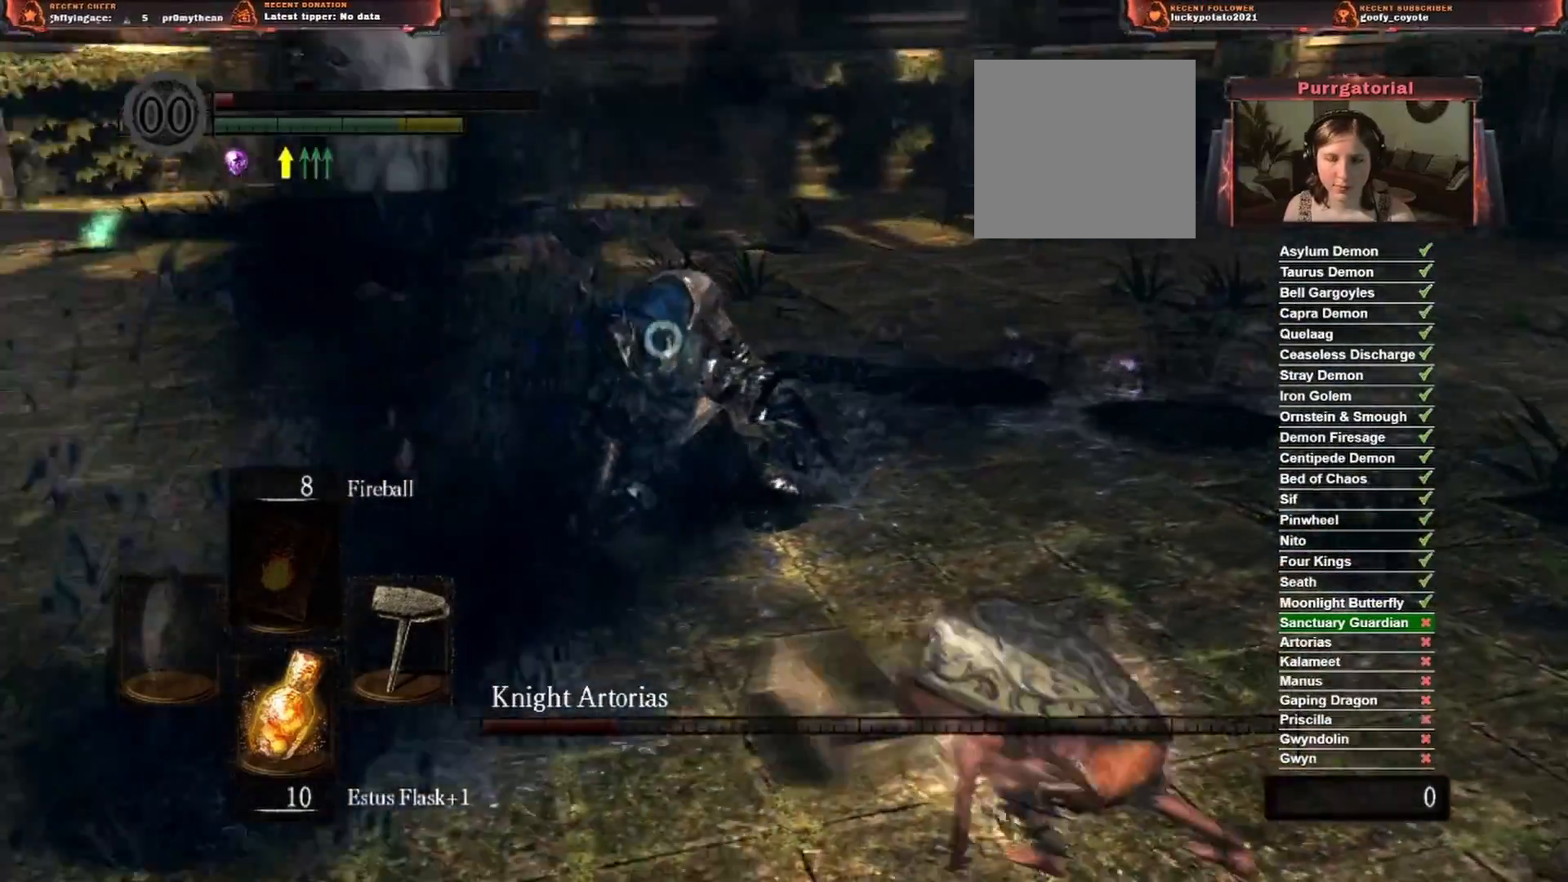
{"buttons": [], "left_stick": "down-right", "right_stick": "center", "events": []}
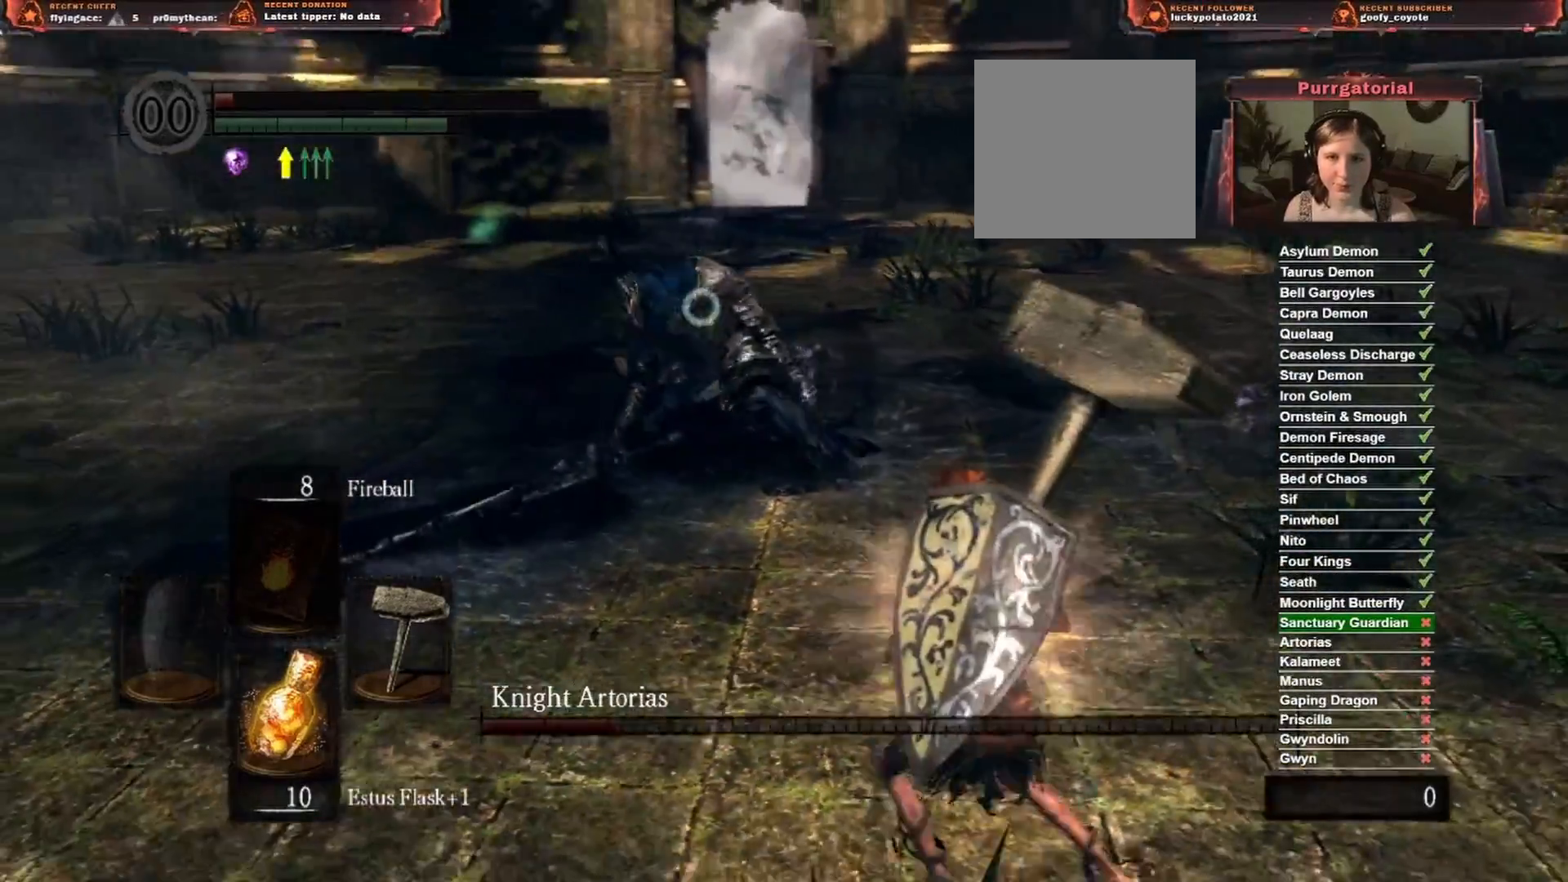
{"buttons": [], "left_stick": "down-right", "right_stick": "center", "events": []}
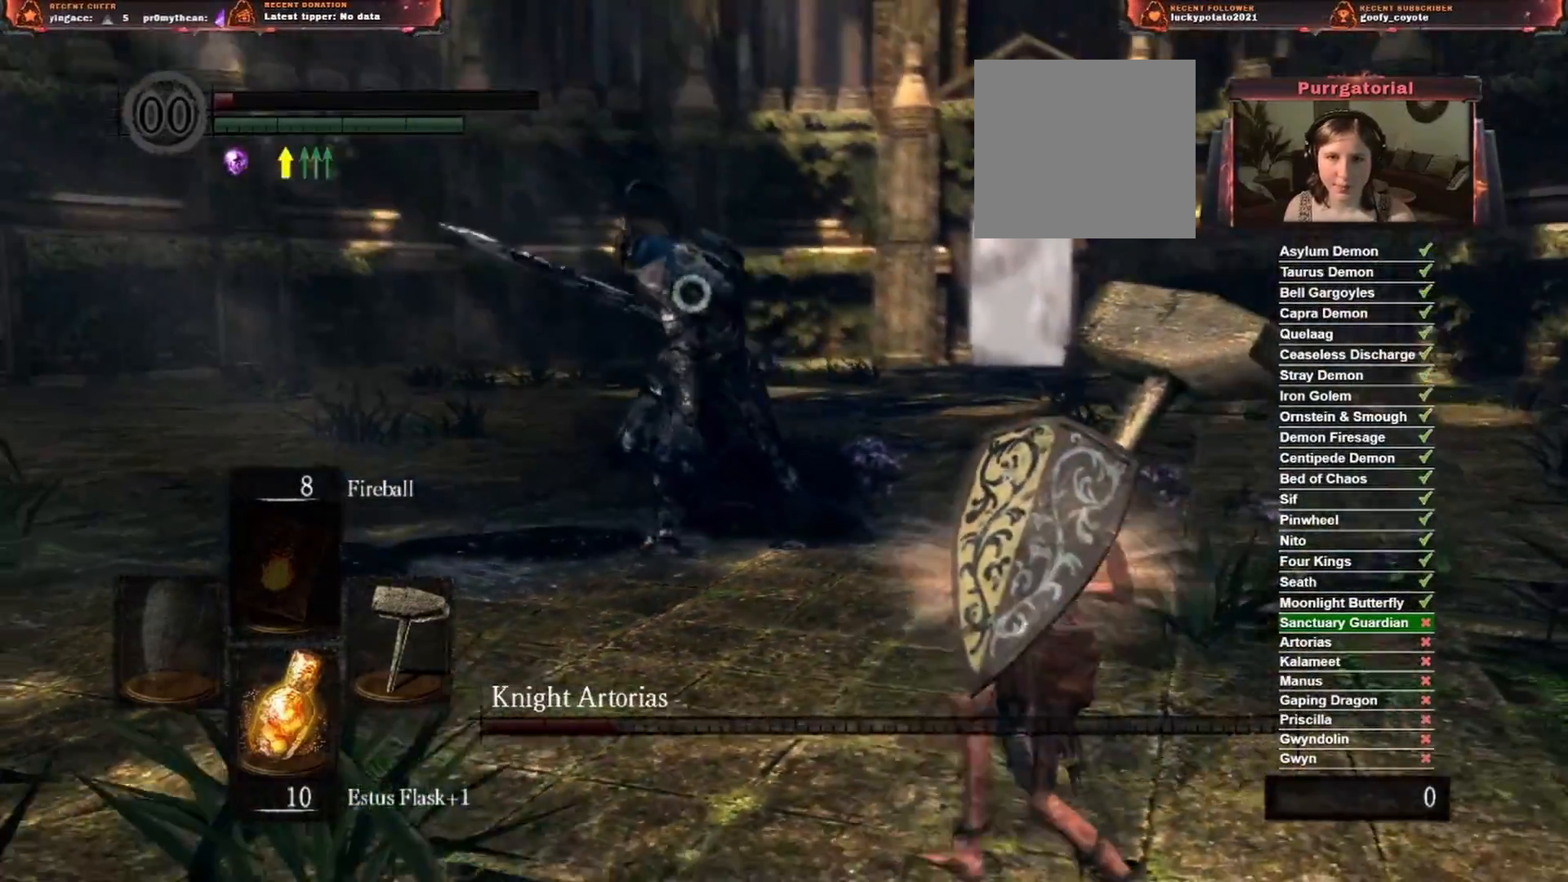
{"buttons": [], "left_stick": "right", "right_stick": "center", "events": [[33, "left_stick", "right"]]}
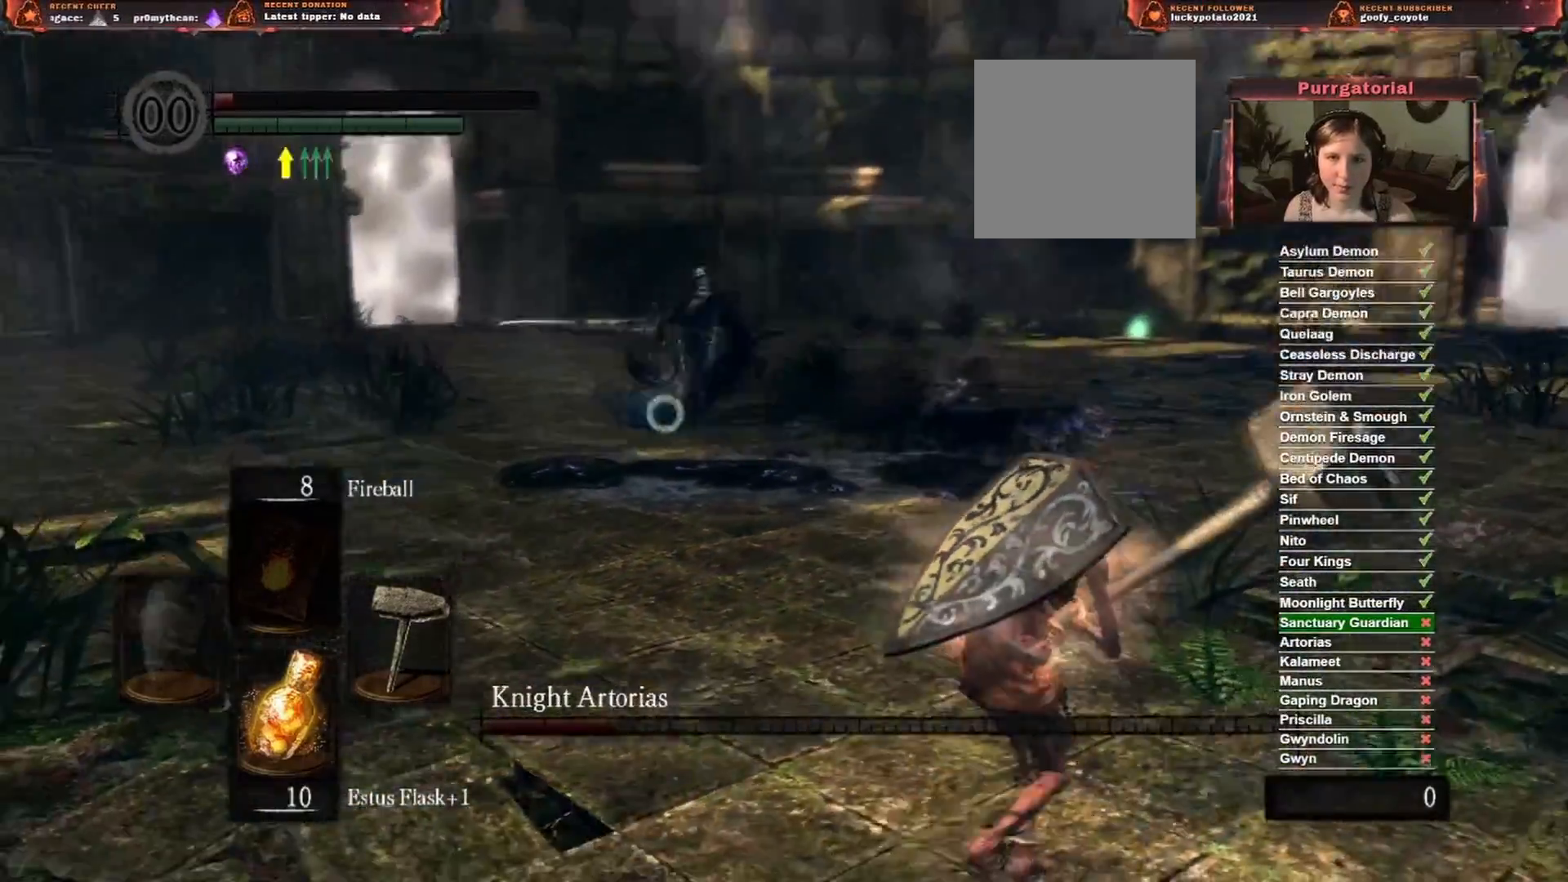
{"buttons": [], "left_stick": "up", "right_stick": "center", "events": [[217, "left_stick", "center"], [333, "left_stick", "up"]]}
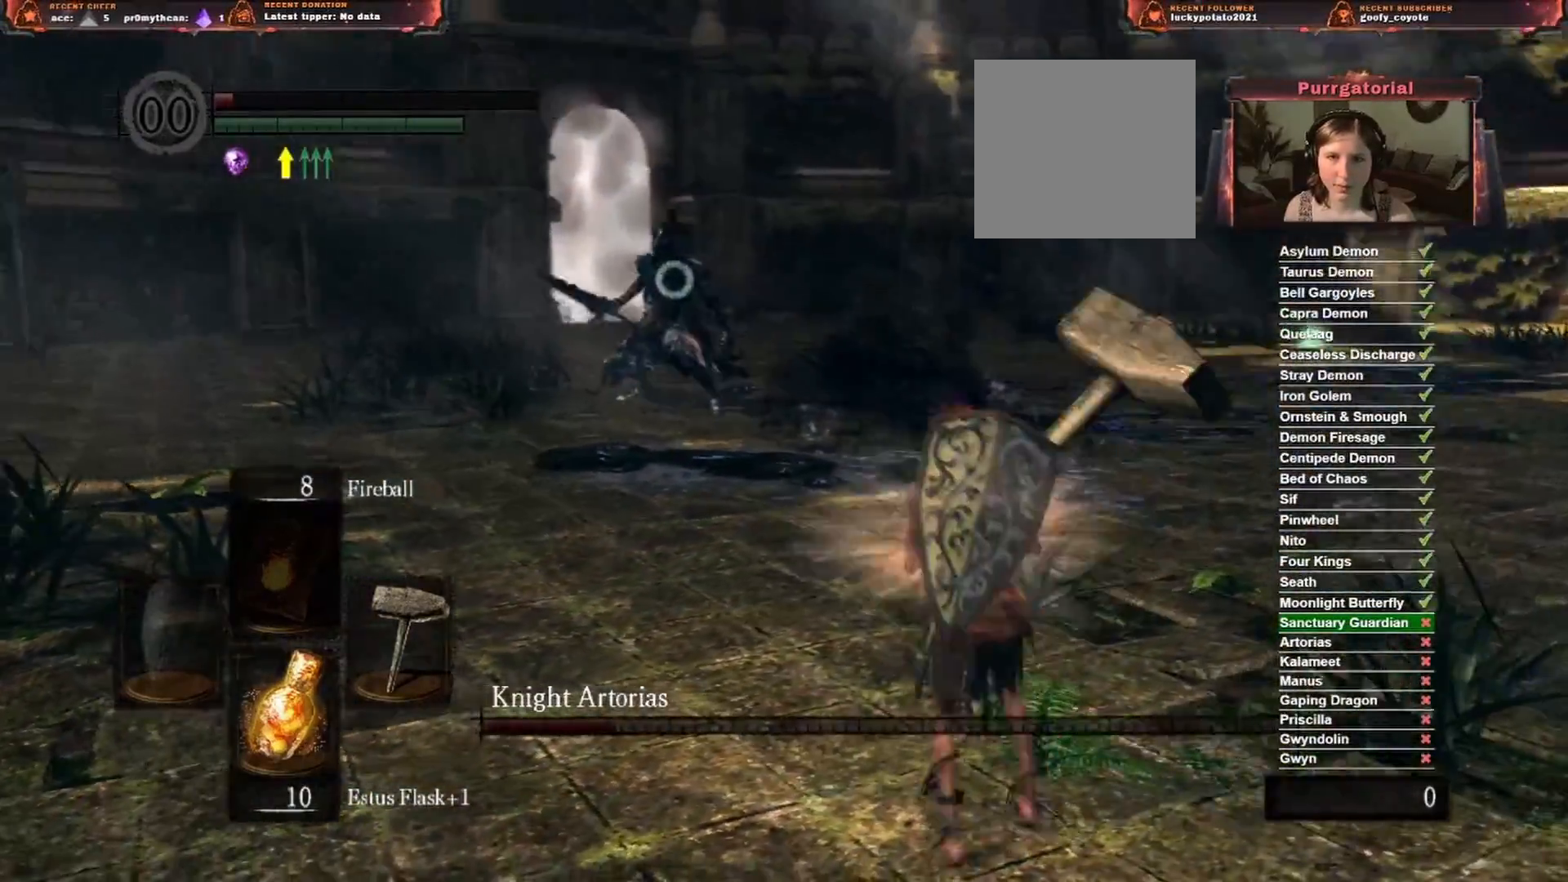
{"buttons": [], "left_stick": "up-right", "right_stick": "center", "events": [[100, "left_stick", "up-right"]]}
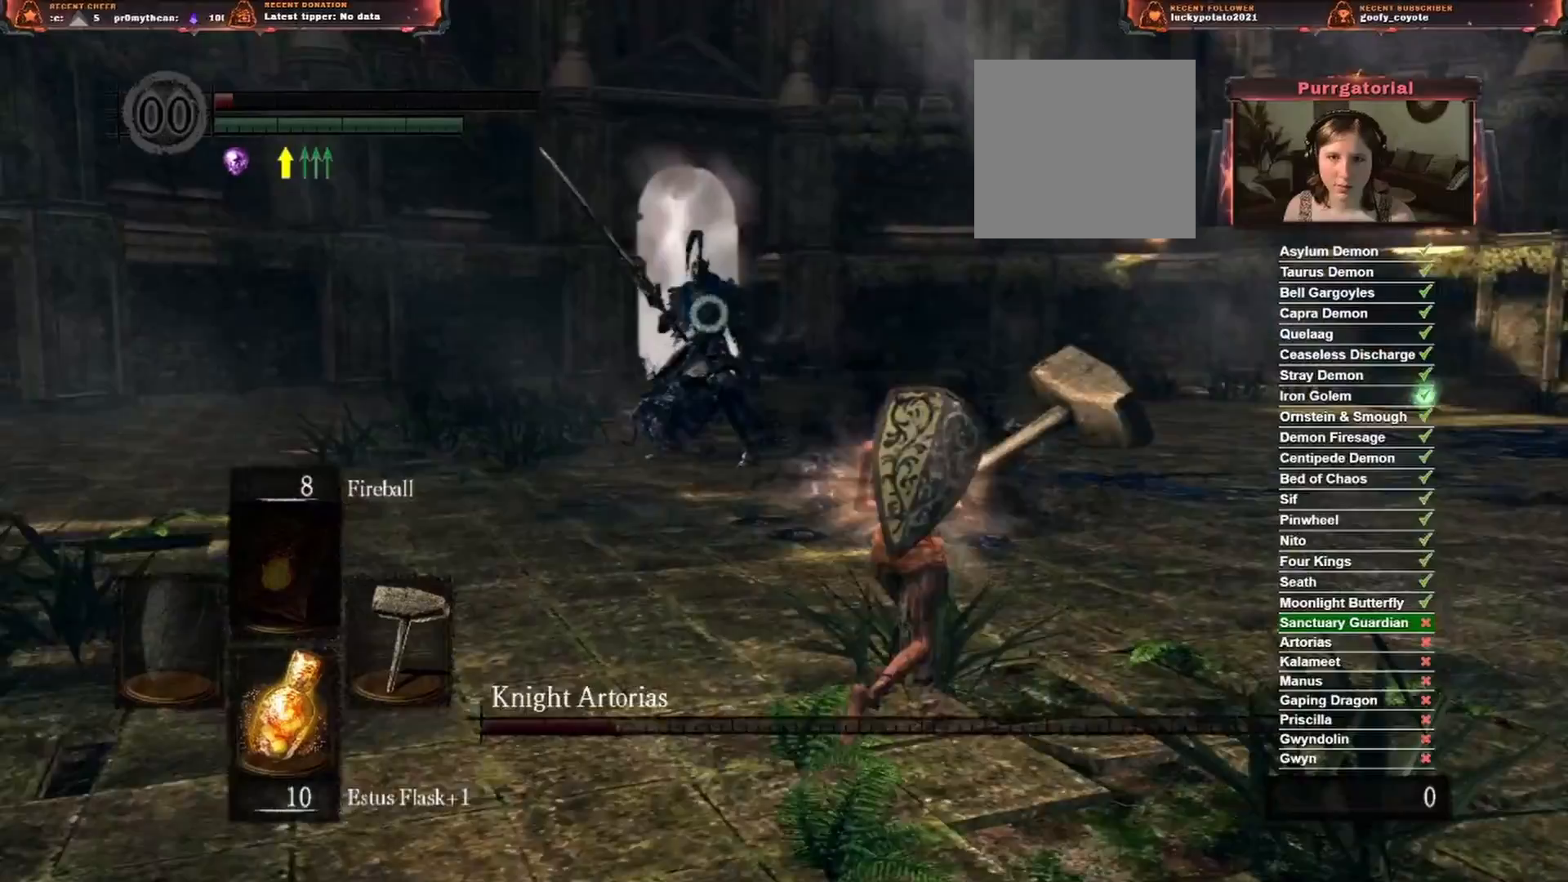
{"buttons": [], "left_stick": "up-right", "right_stick": "center", "events": []}
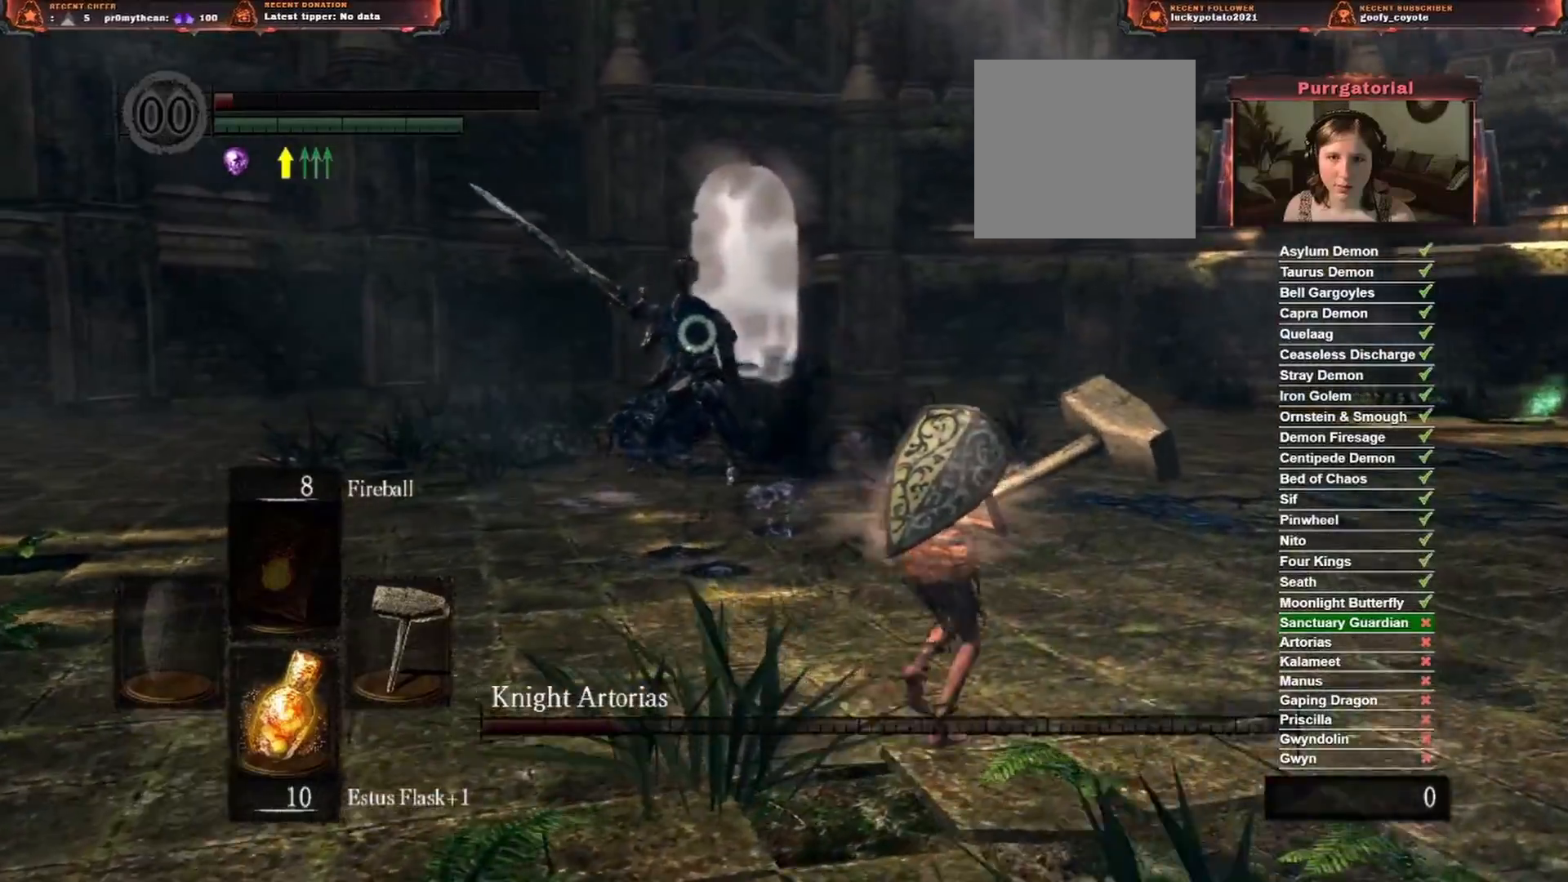
{"buttons": ["B"], "left_stick": "up", "right_stick": "center", "events": [[50, "left_stick", "up"], [83, "B", "down"]]}
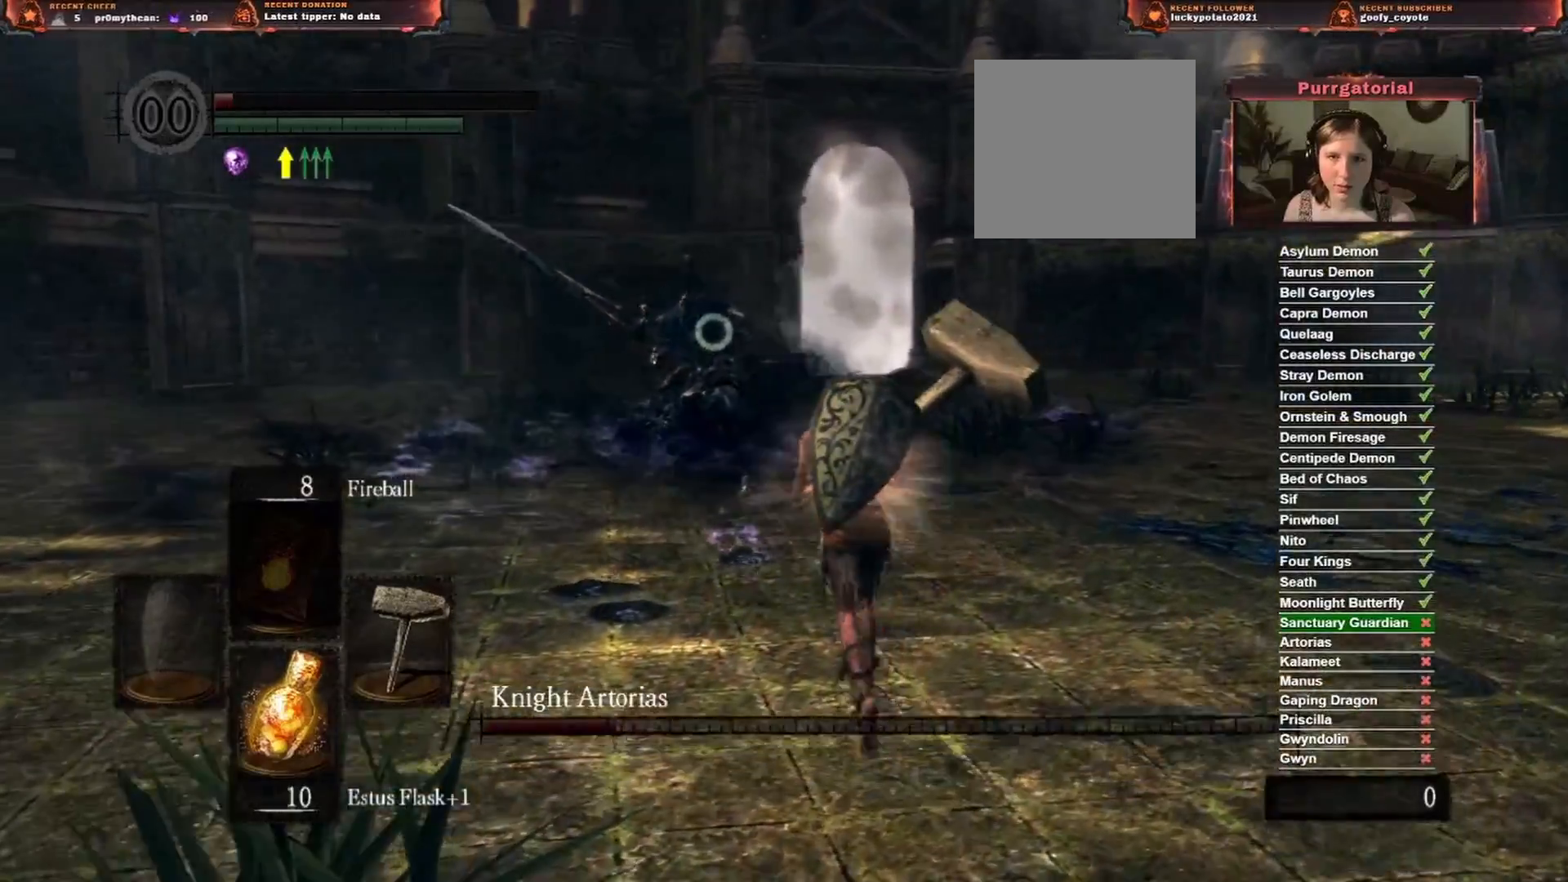
{"buttons": ["B"], "left_stick": "up", "right_stick": "center", "events": []}
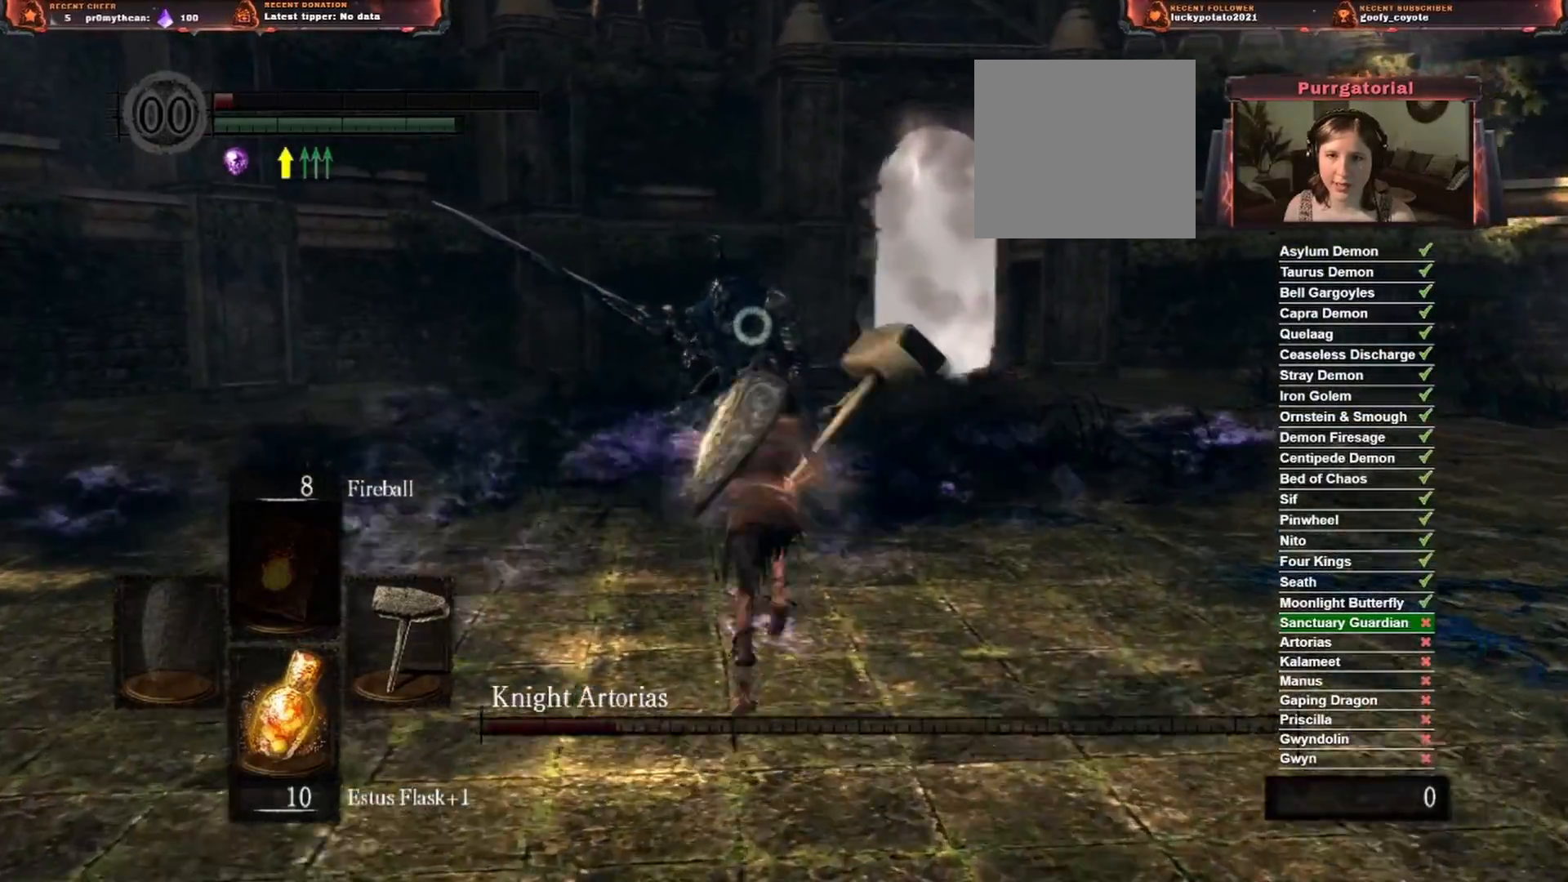
{"buttons": ["B"], "left_stick": "up", "right_stick": "center", "events": []}
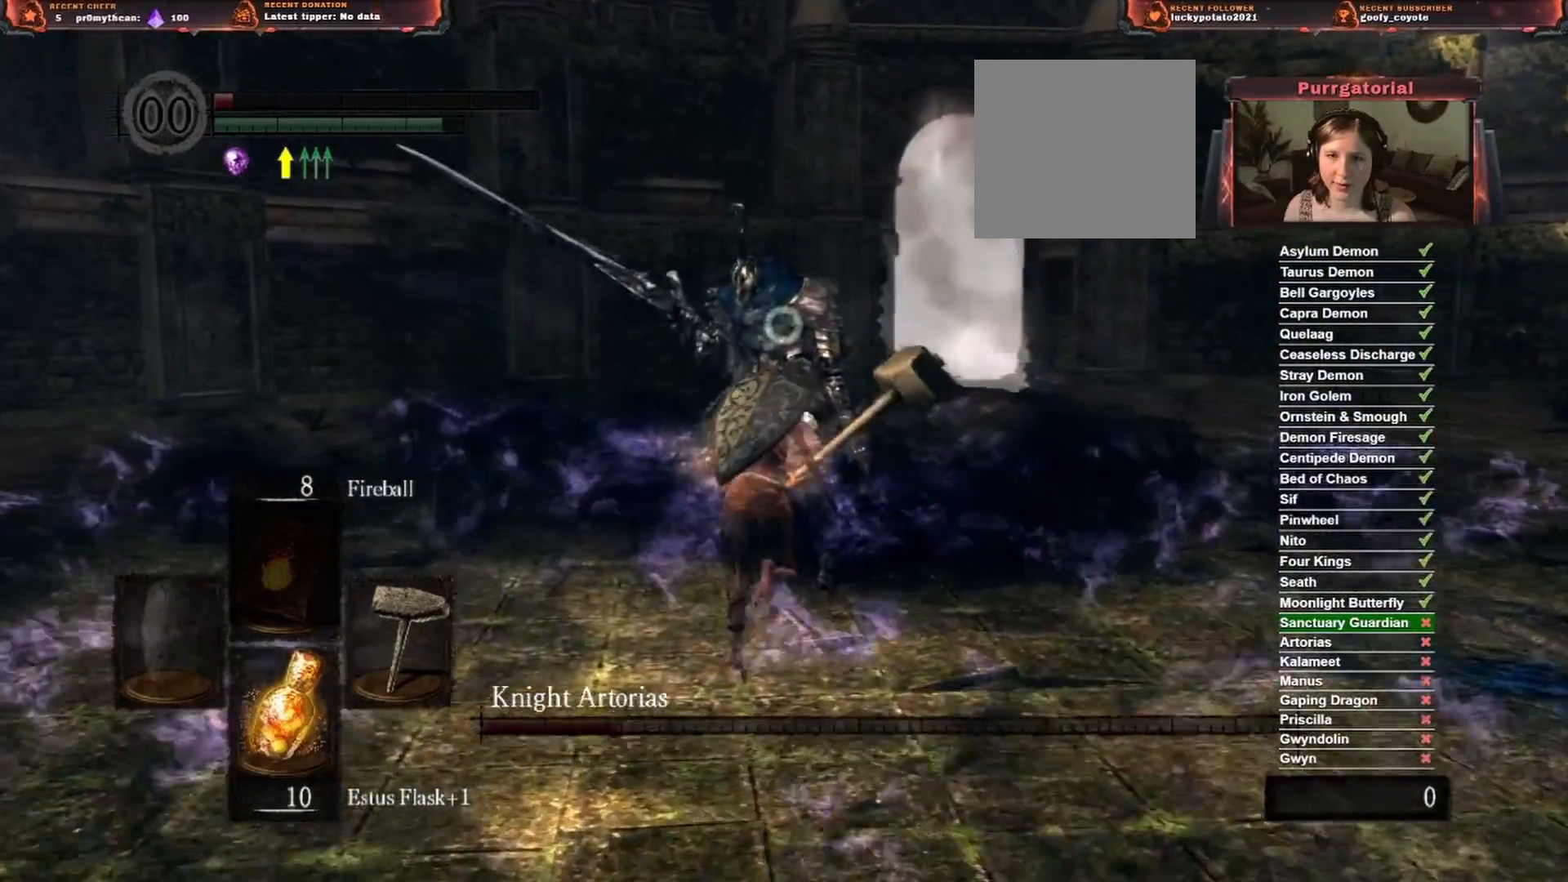
{"buttons": [], "left_stick": "center", "right_stick": "center", "events": [[17, "B", "up"], [17, "R2", "down"], [200, "R2", "up"], [300, "left_stick", "center"]]}
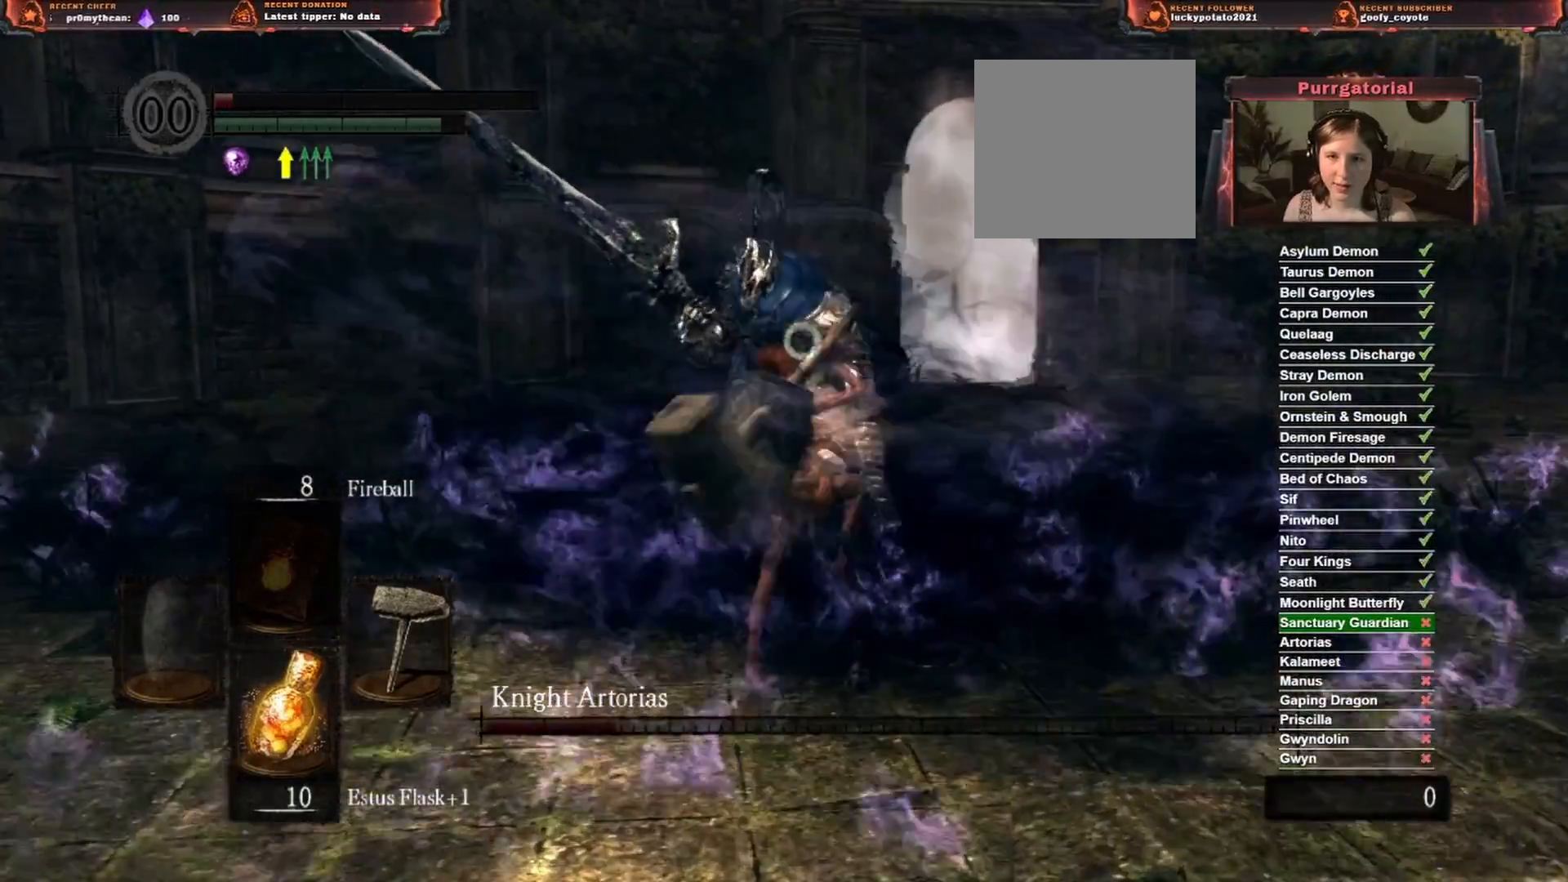
{"buttons": [], "left_stick": "left", "right_stick": "center", "events": [[333, "left_stick", "left"]]}
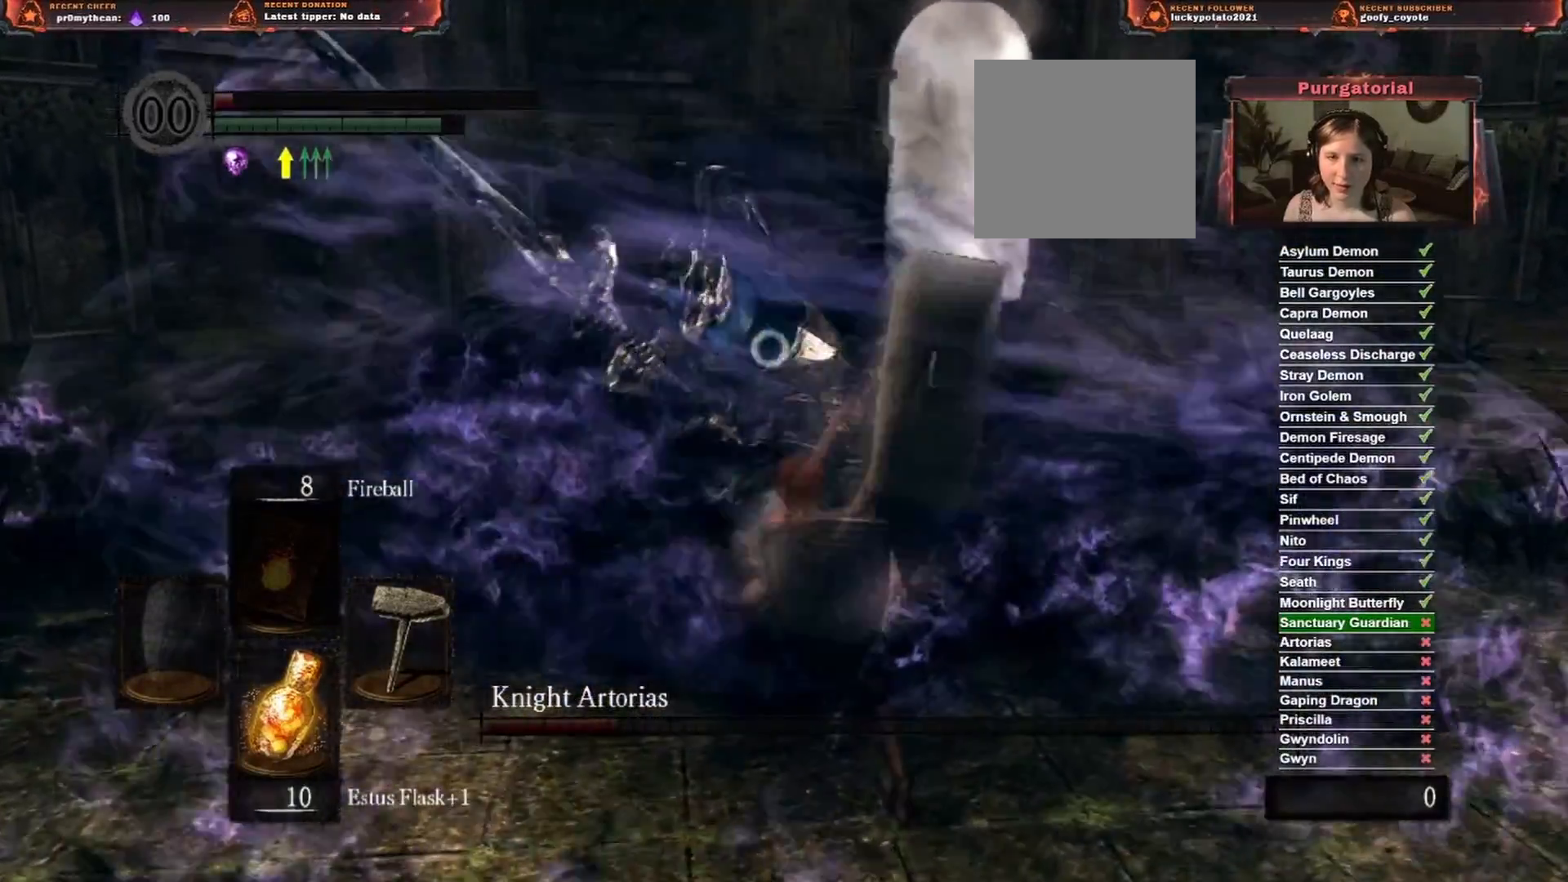
{"buttons": ["R2"], "left_stick": "center", "right_stick": "center", "events": [[250, "R2", "down"], [383, "left_stick", "center"]]}
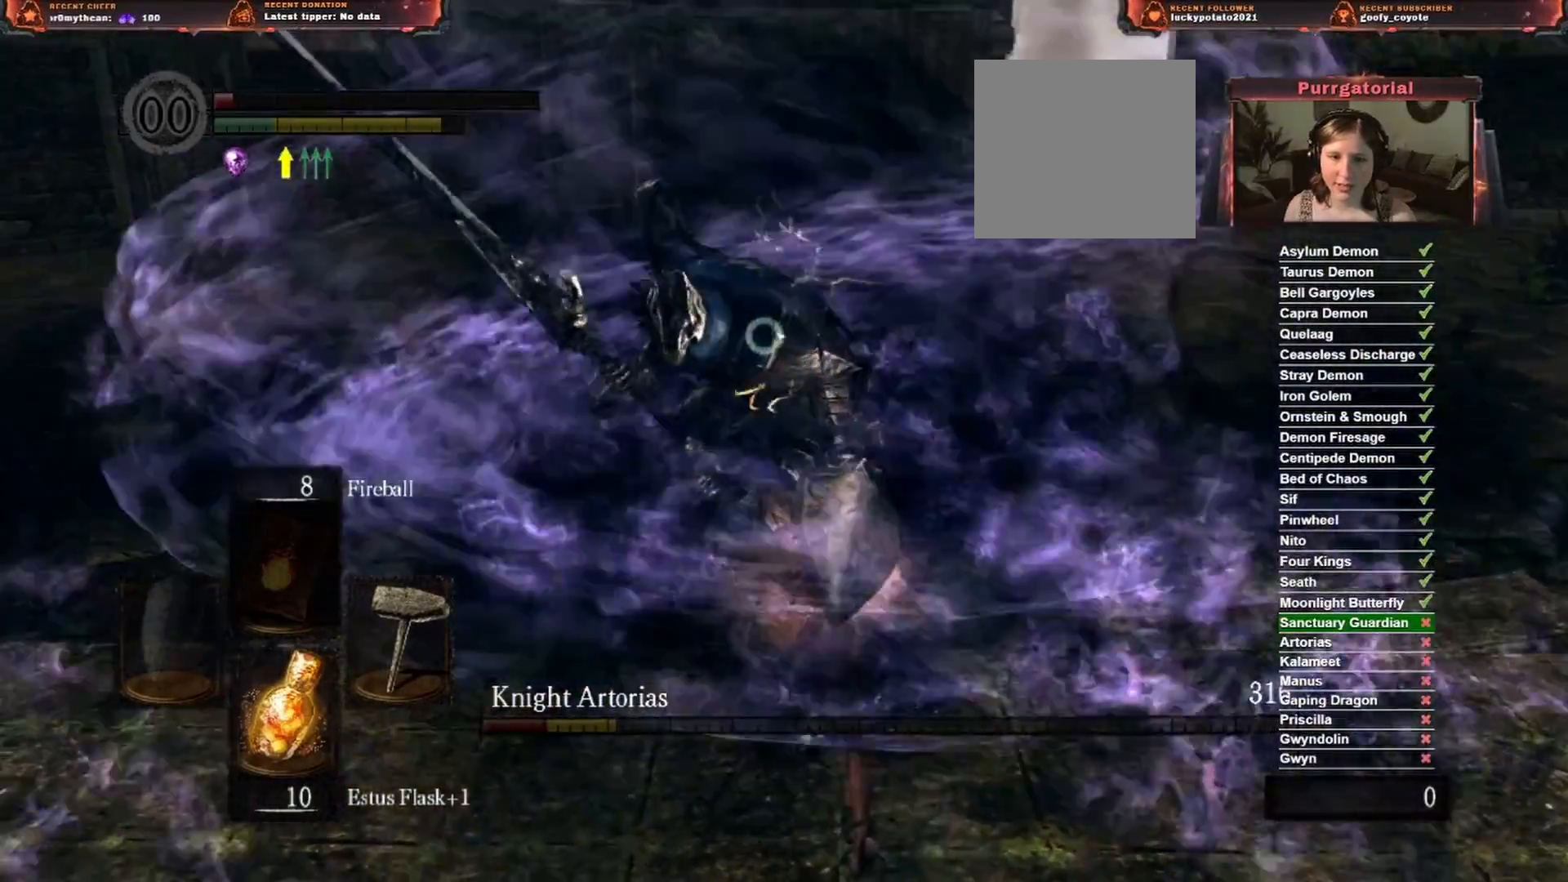
{"buttons": [], "left_stick": "center", "right_stick": "center", "events": [[17, "R2", "up"], [117, "R2", "down"], [283, "R2", "up"], [333, "R2", "down"], [483, "R2", "up"]]}
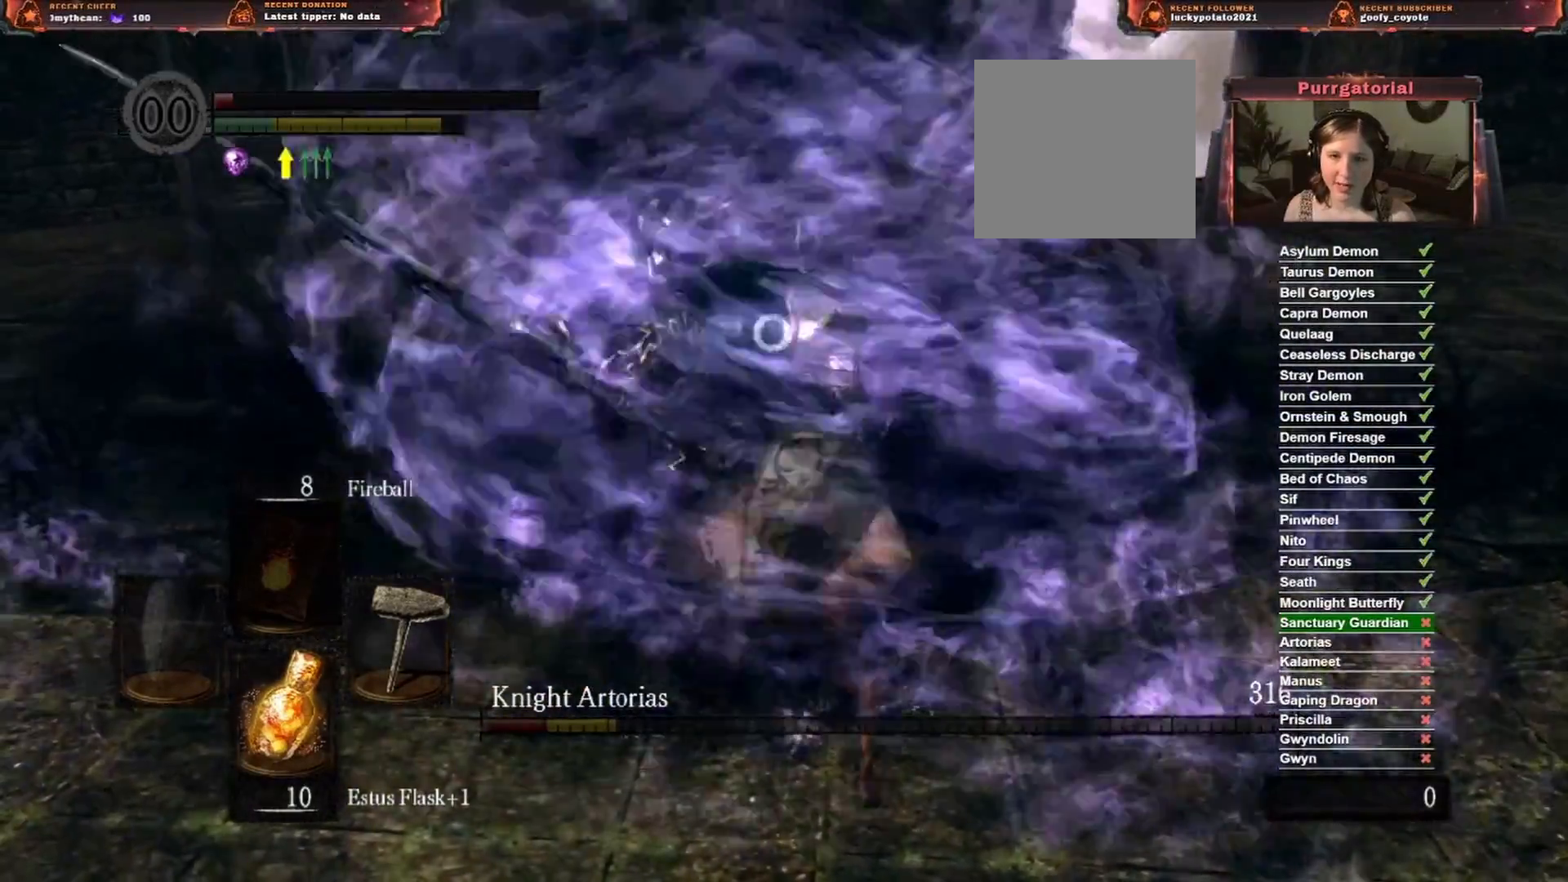
{"buttons": [], "left_stick": "center", "right_stick": "center", "events": [[67, "R2", "down"], [217, "R2", "up"], [267, "R2", "down"], [433, "R2", "up"]]}
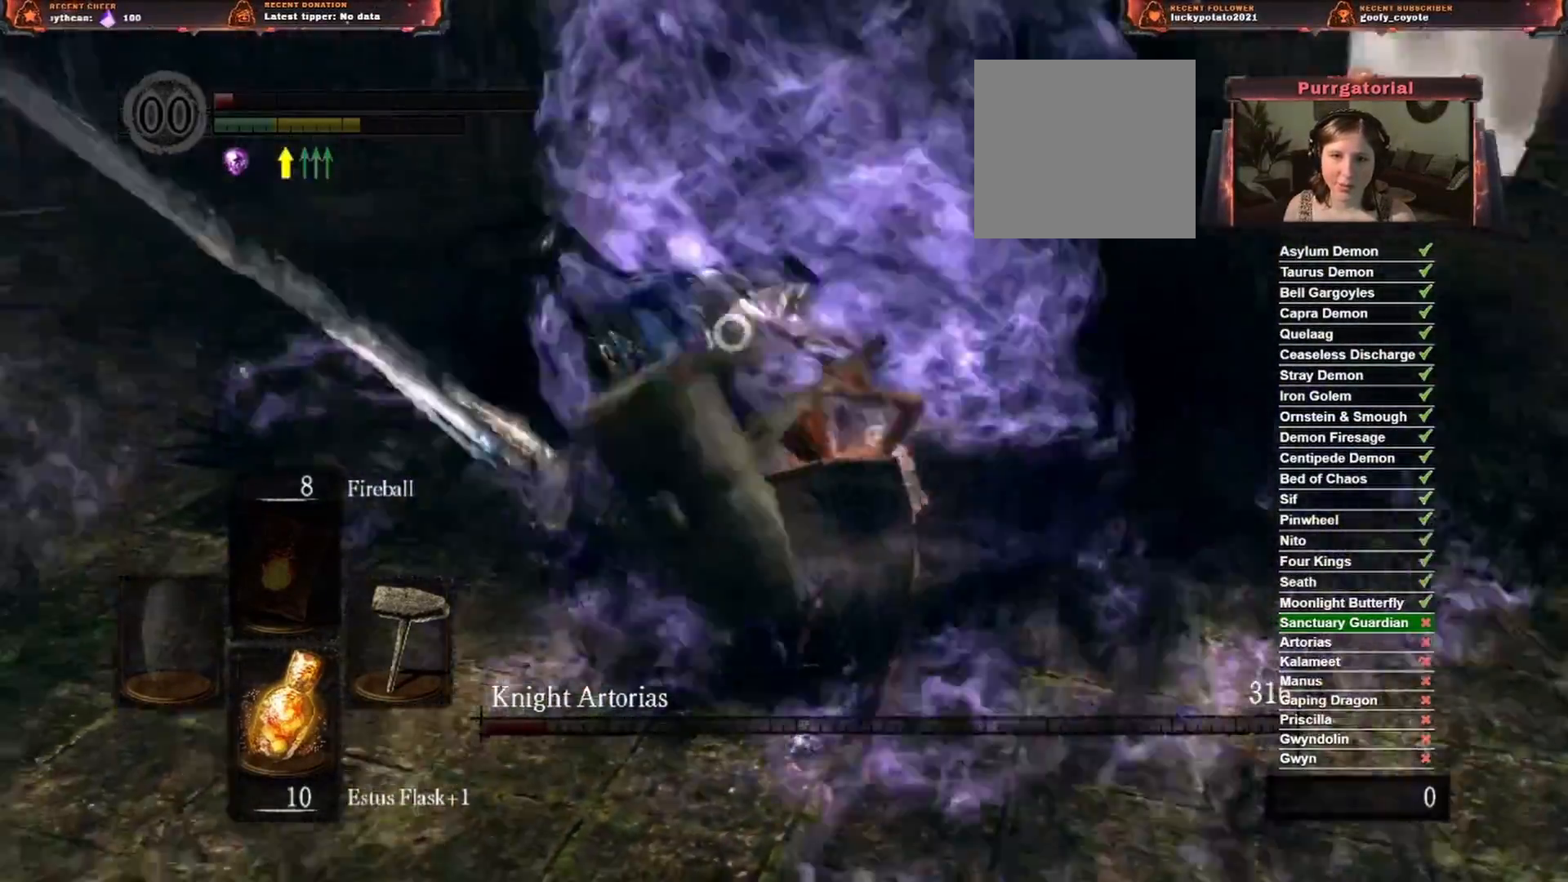
{"buttons": [], "left_stick": "down-left", "right_stick": "center", "events": [[367, "left_stick", "down-left"]]}
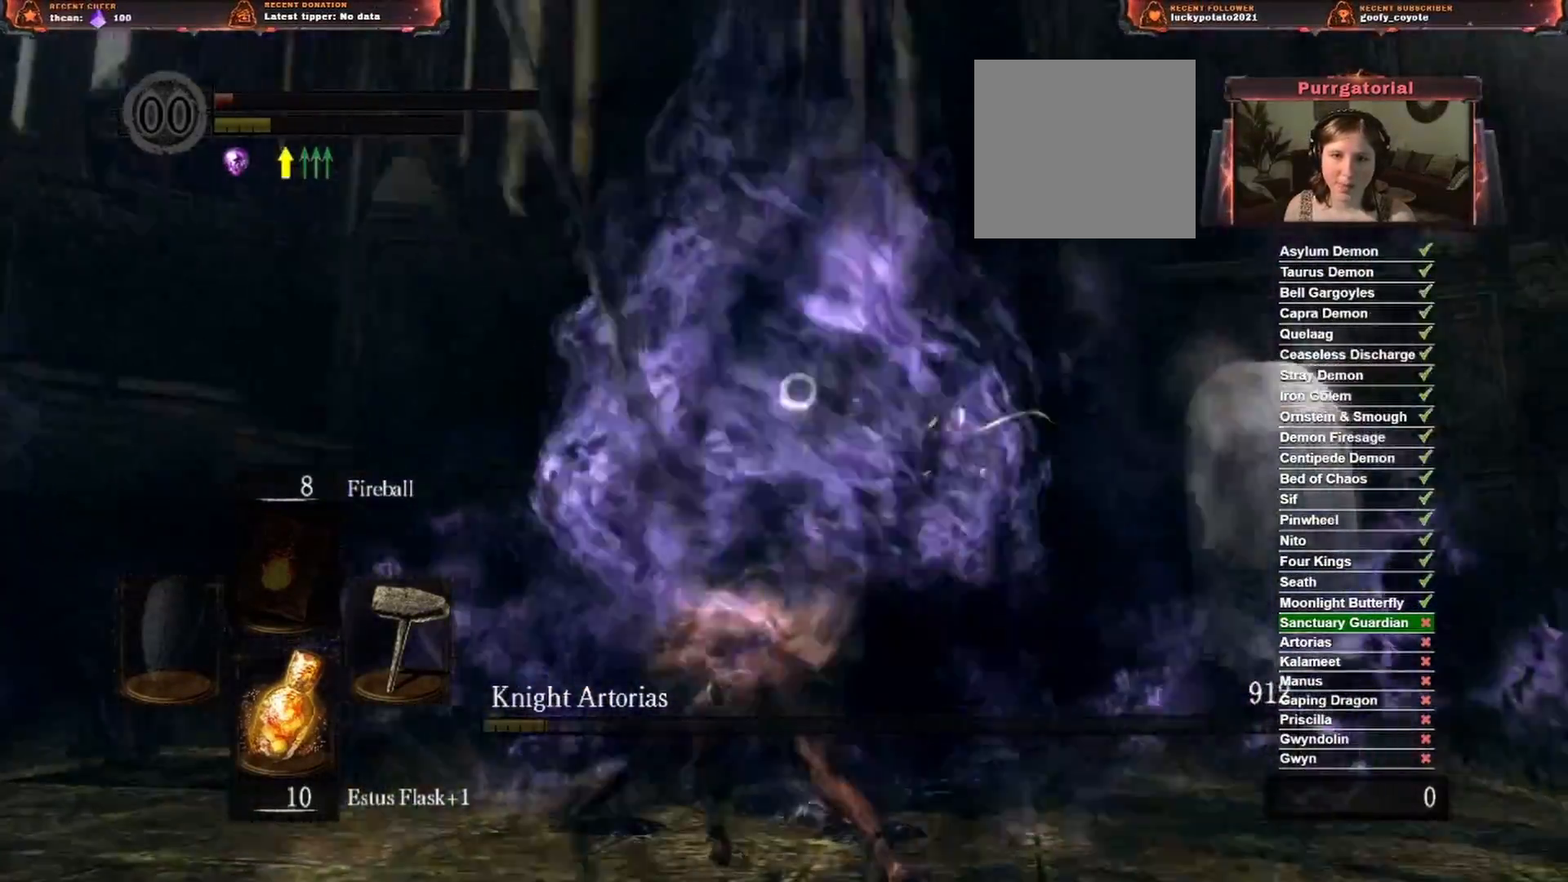
{"buttons": [], "left_stick": "down", "right_stick": "center", "events": [[233, "B", "down"], [250, "left_stick", "down"], [383, "B", "up"]]}
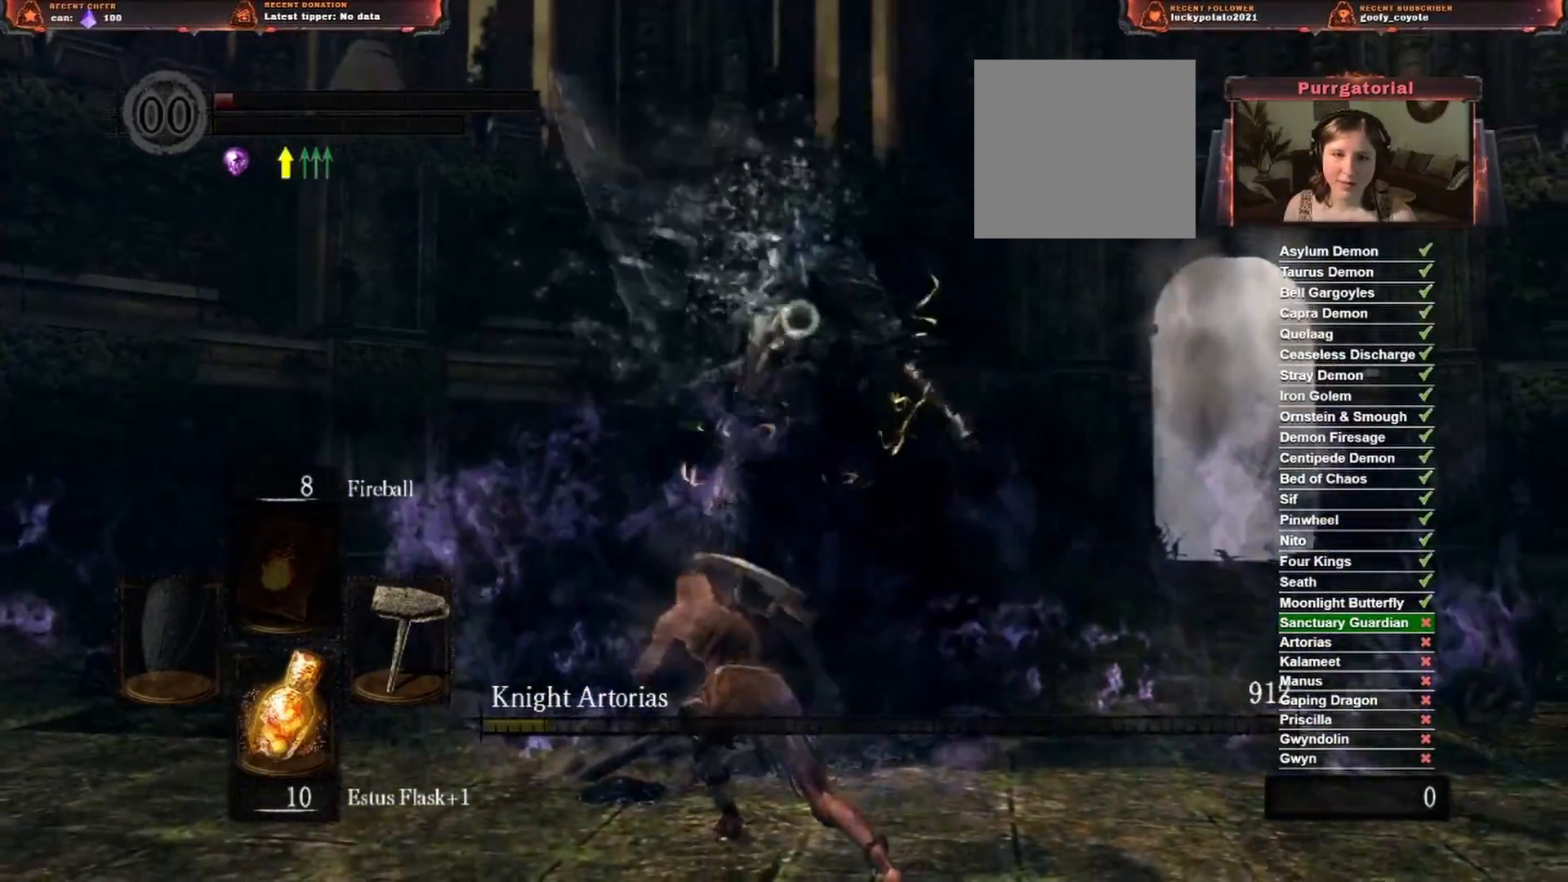
{"buttons": [], "left_stick": "down", "right_stick": "center", "events": []}
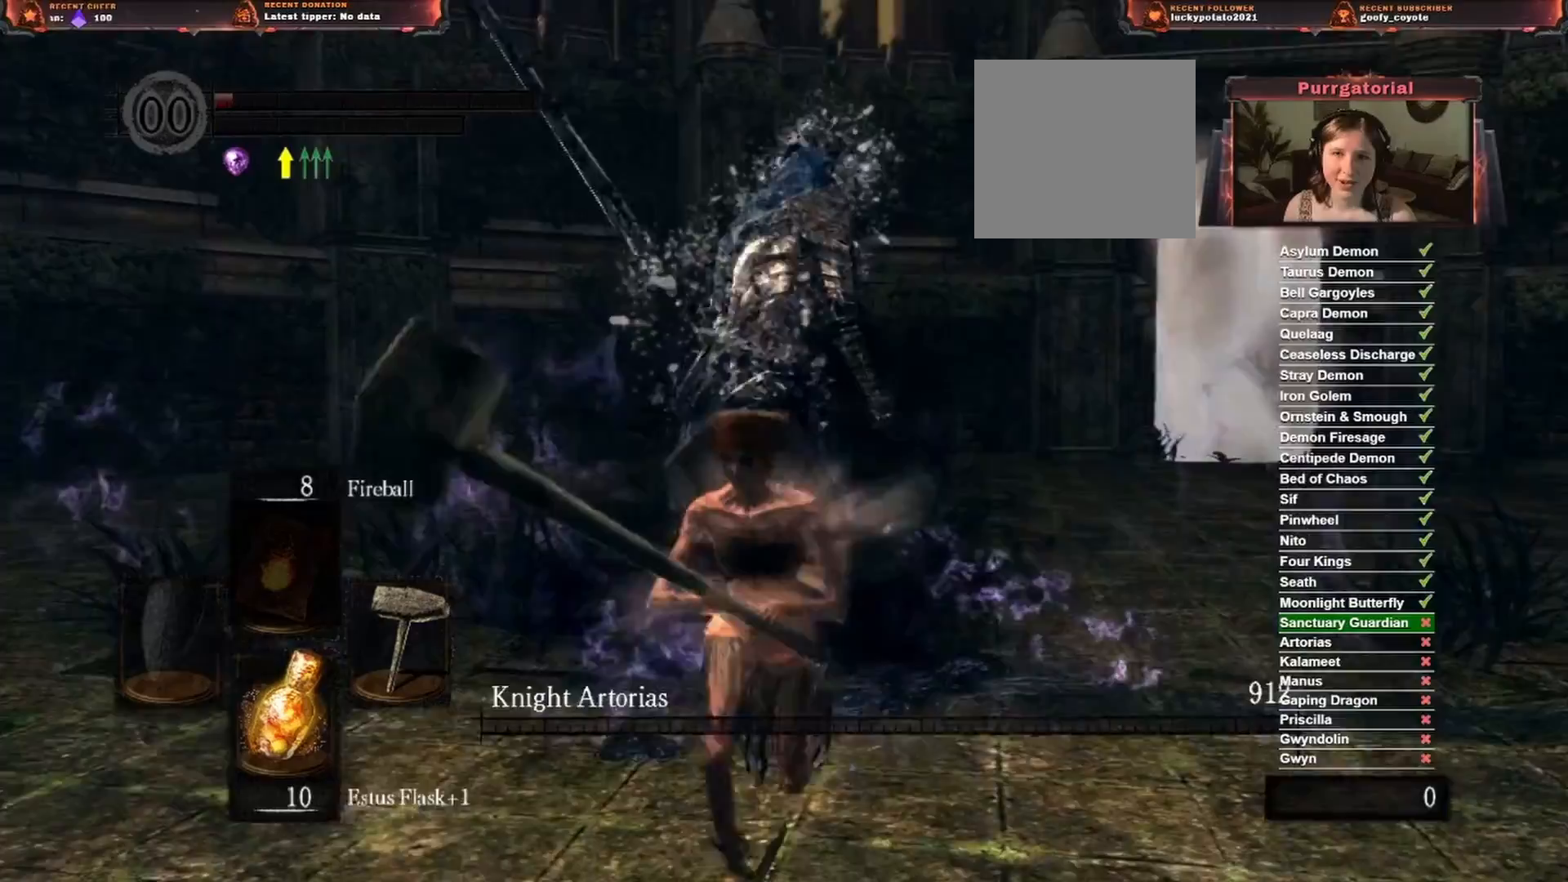
{"buttons": [], "left_stick": "right", "right_stick": "center", "events": [[450, "left_stick", "right"]]}
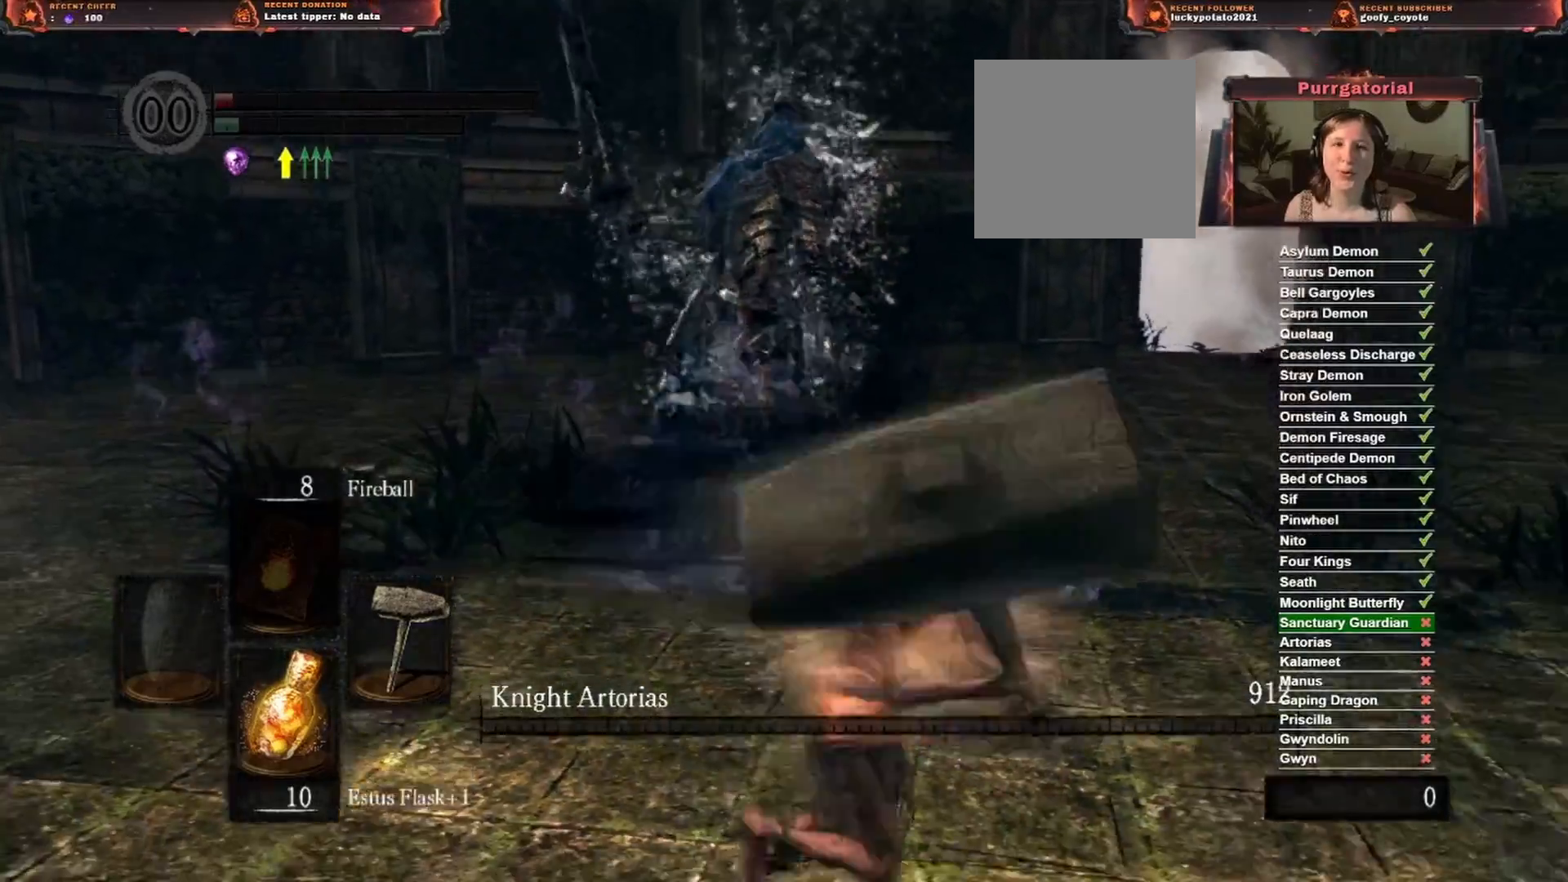
{"buttons": [], "left_stick": "center", "right_stick": "center", "events": [[17, "left_stick", "up-right"], [117, "left_stick", "up"], [183, "right_stick", "up-left"], [217, "left_stick", "center"], [300, "right_stick", "center"]]}
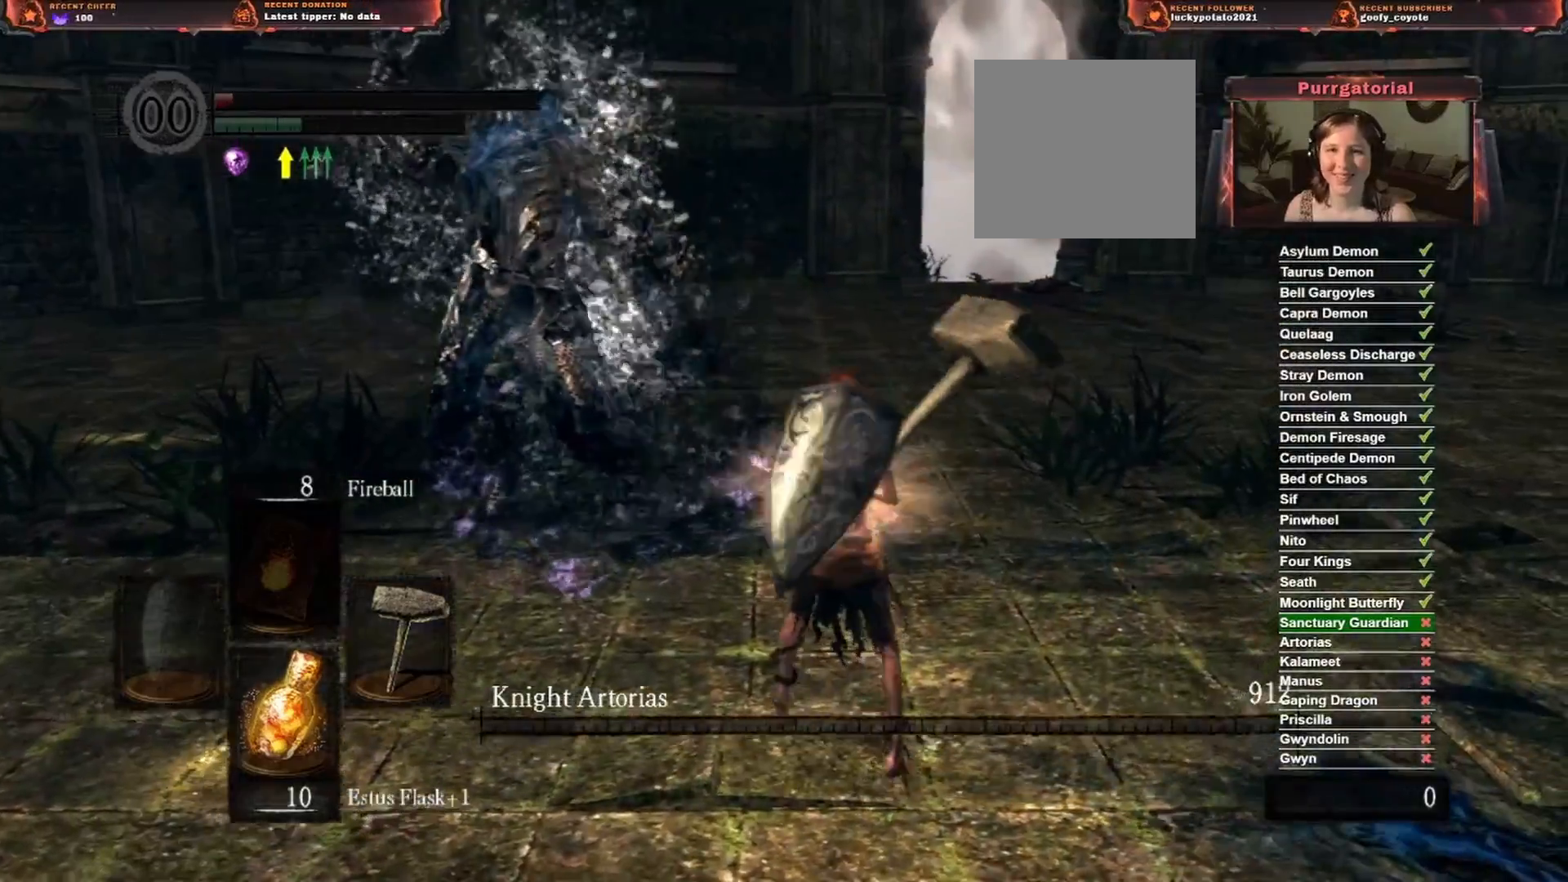
{"buttons": [], "left_stick": "center", "right_stick": "center", "events": []}
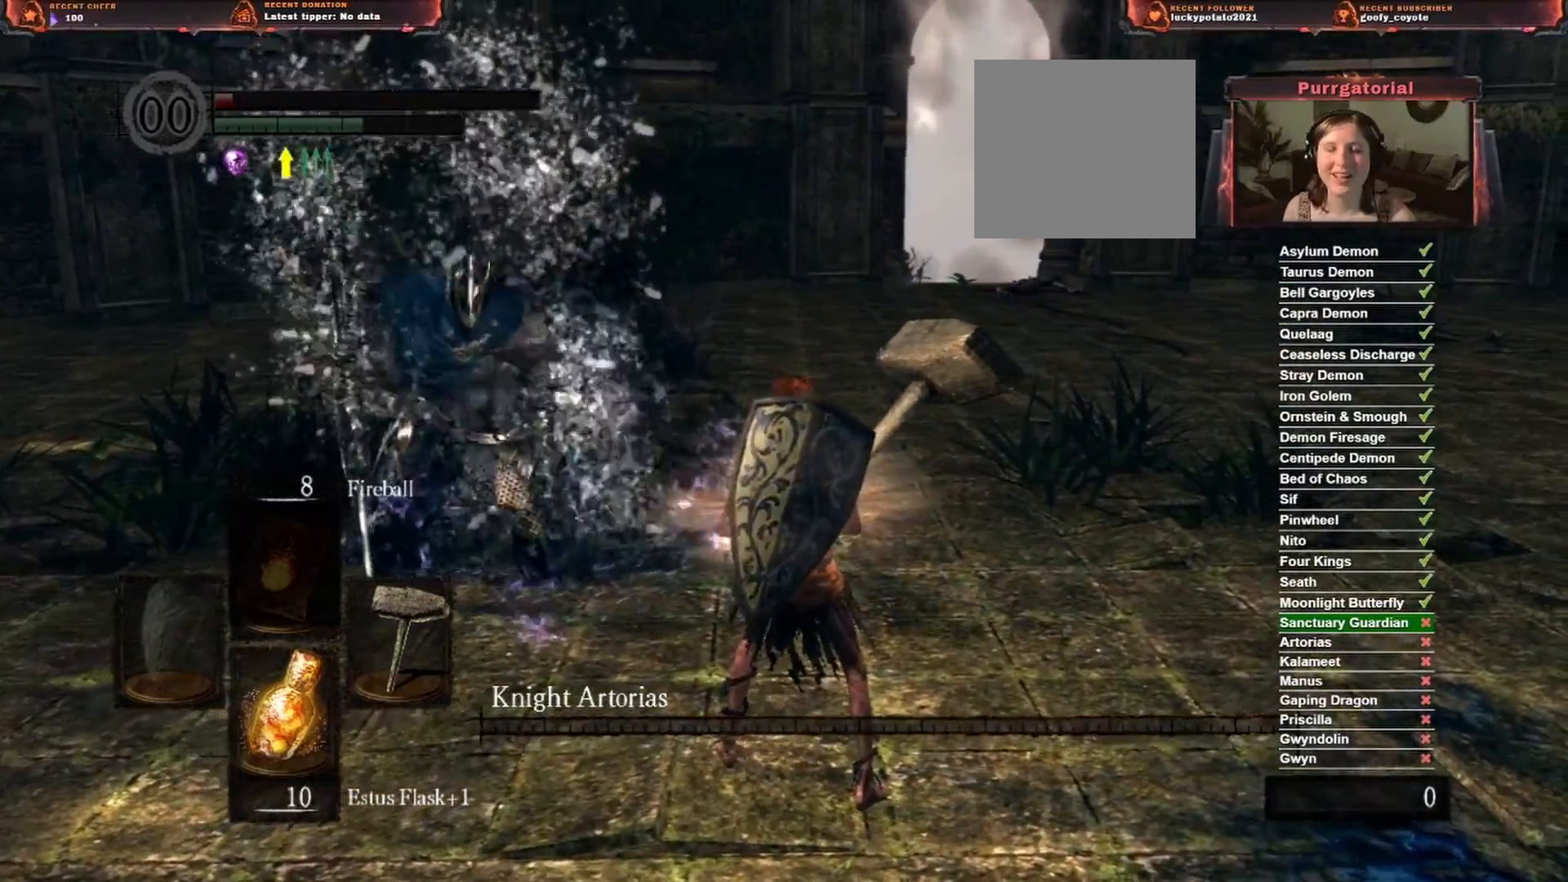
{"buttons": [], "left_stick": "center", "right_stick": "center", "events": []}
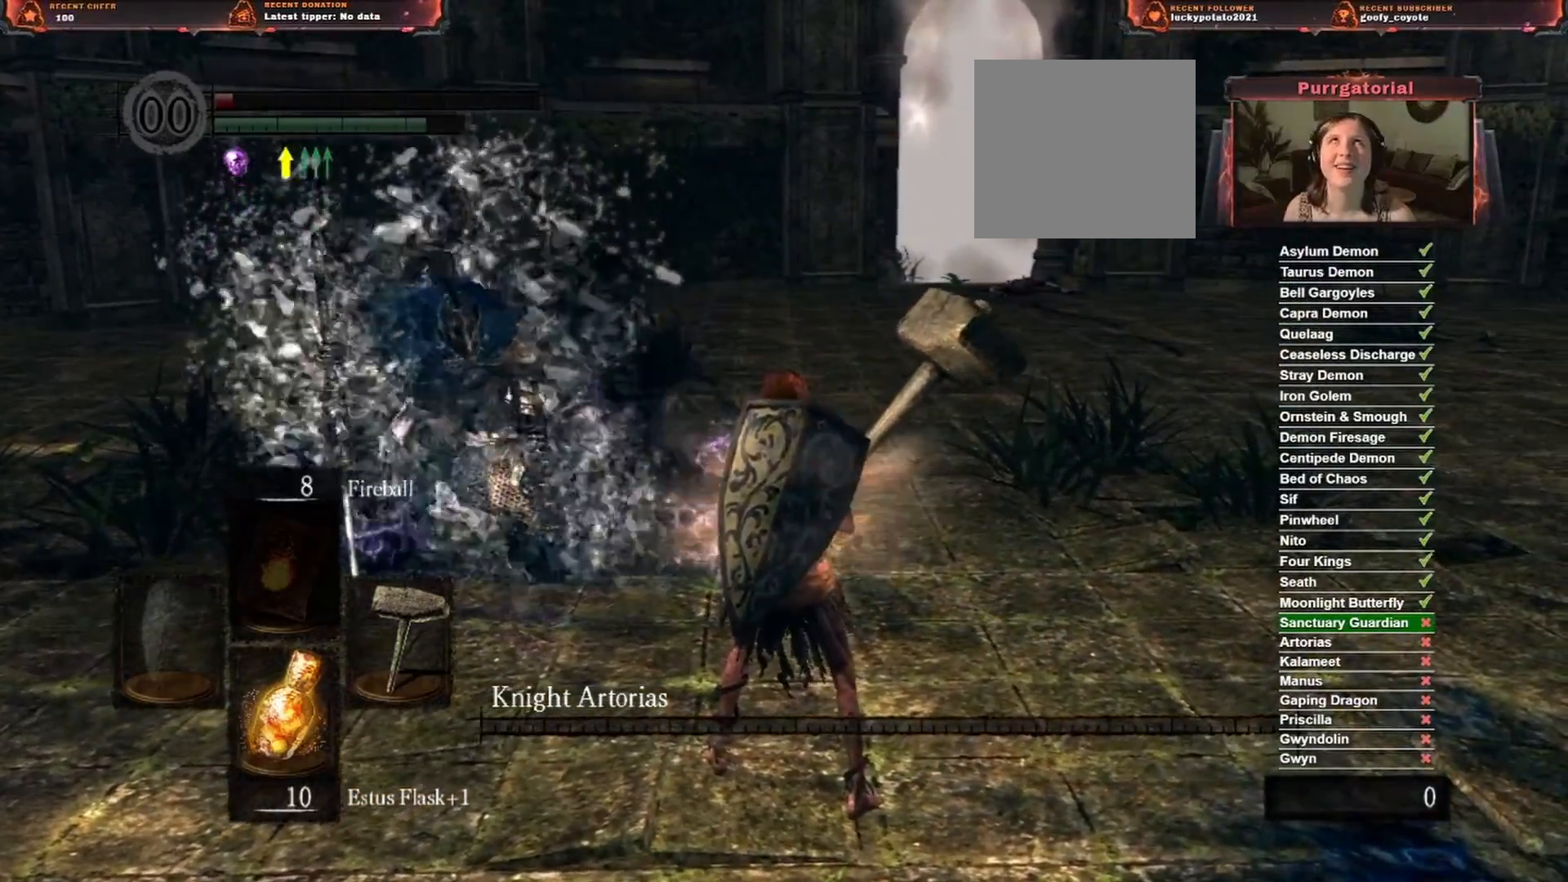
{"buttons": [], "left_stick": "up-left", "right_stick": "center", "events": [[17, "left_stick", "up-left"], [133, "right_stick", "right"], [317, "right_stick", "center"]]}
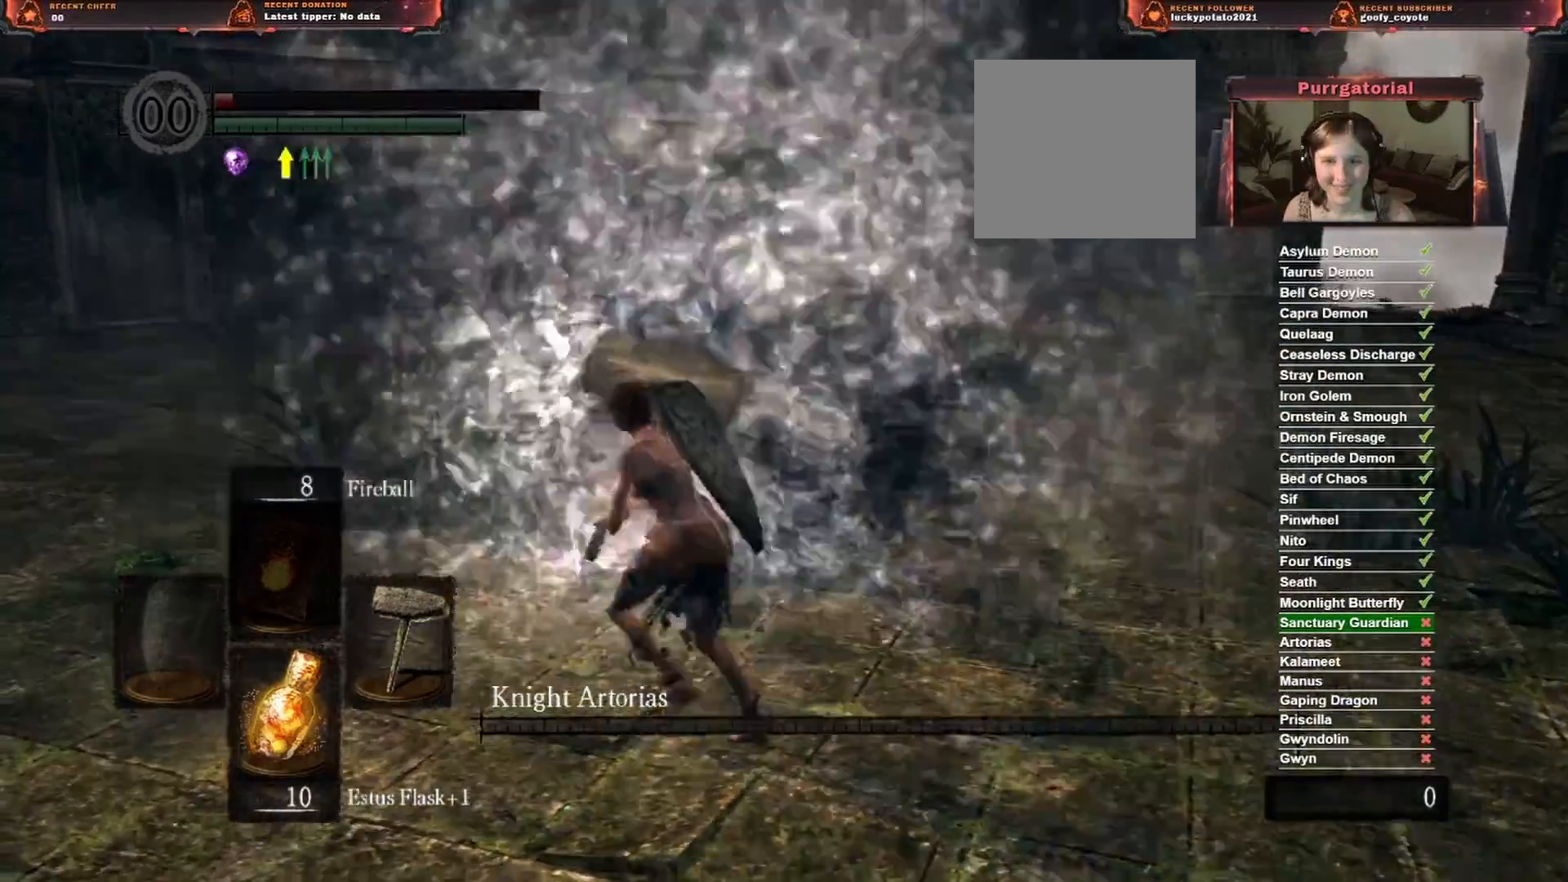
{"buttons": [], "left_stick": "up-left", "right_stick": "left", "events": [[483, "right_stick", "left"]]}
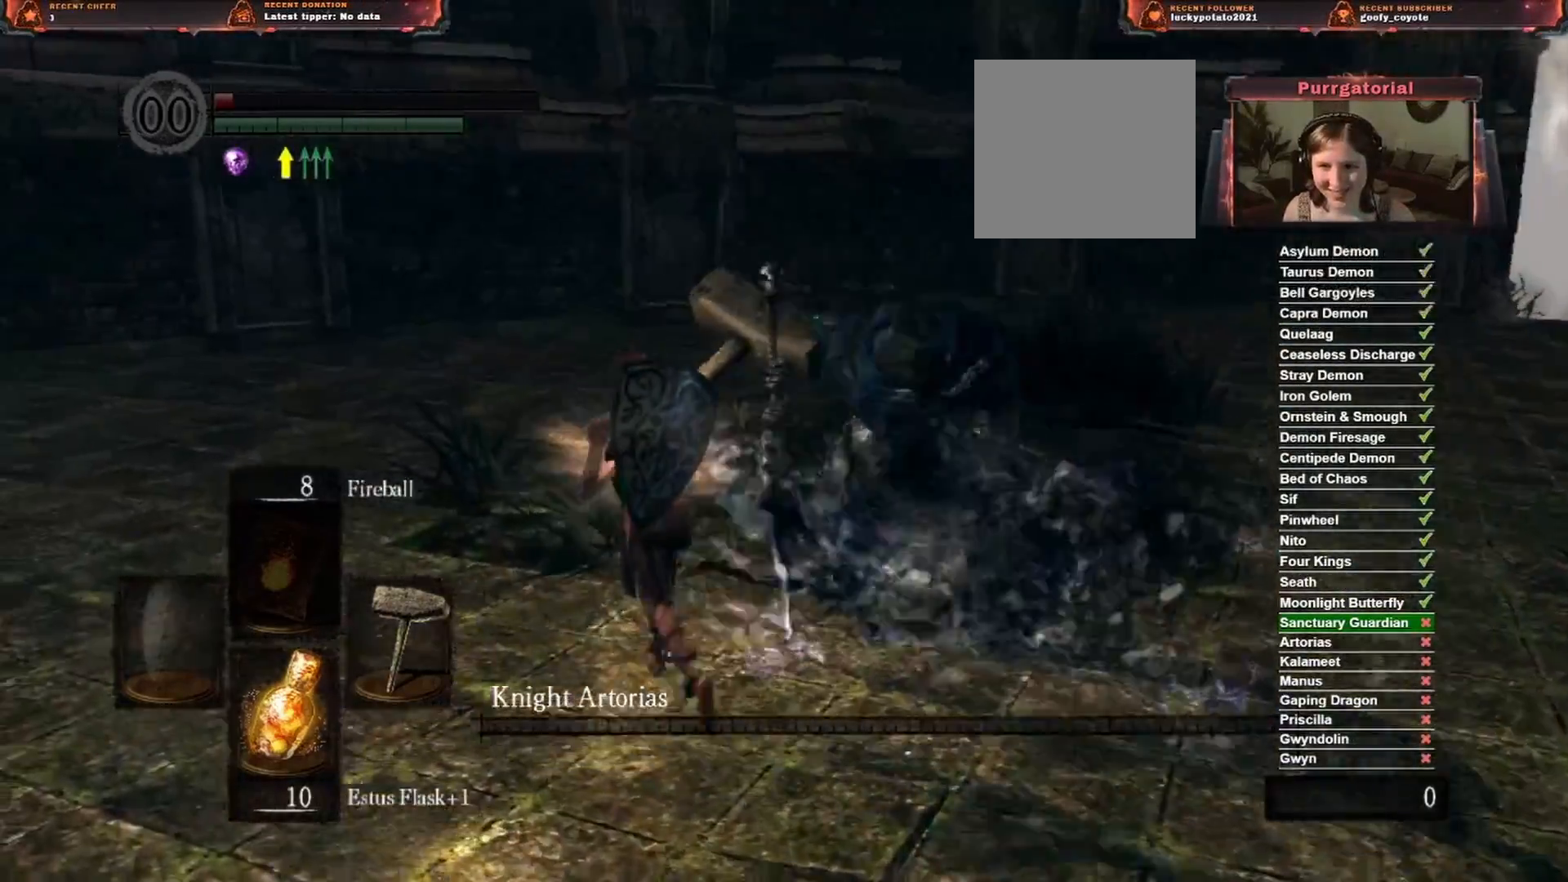
{"buttons": [], "left_stick": "center", "right_stick": "center", "events": [[17, "left_stick", "up"], [383, "left_stick", "center"], [417, "right_stick", "center"]]}
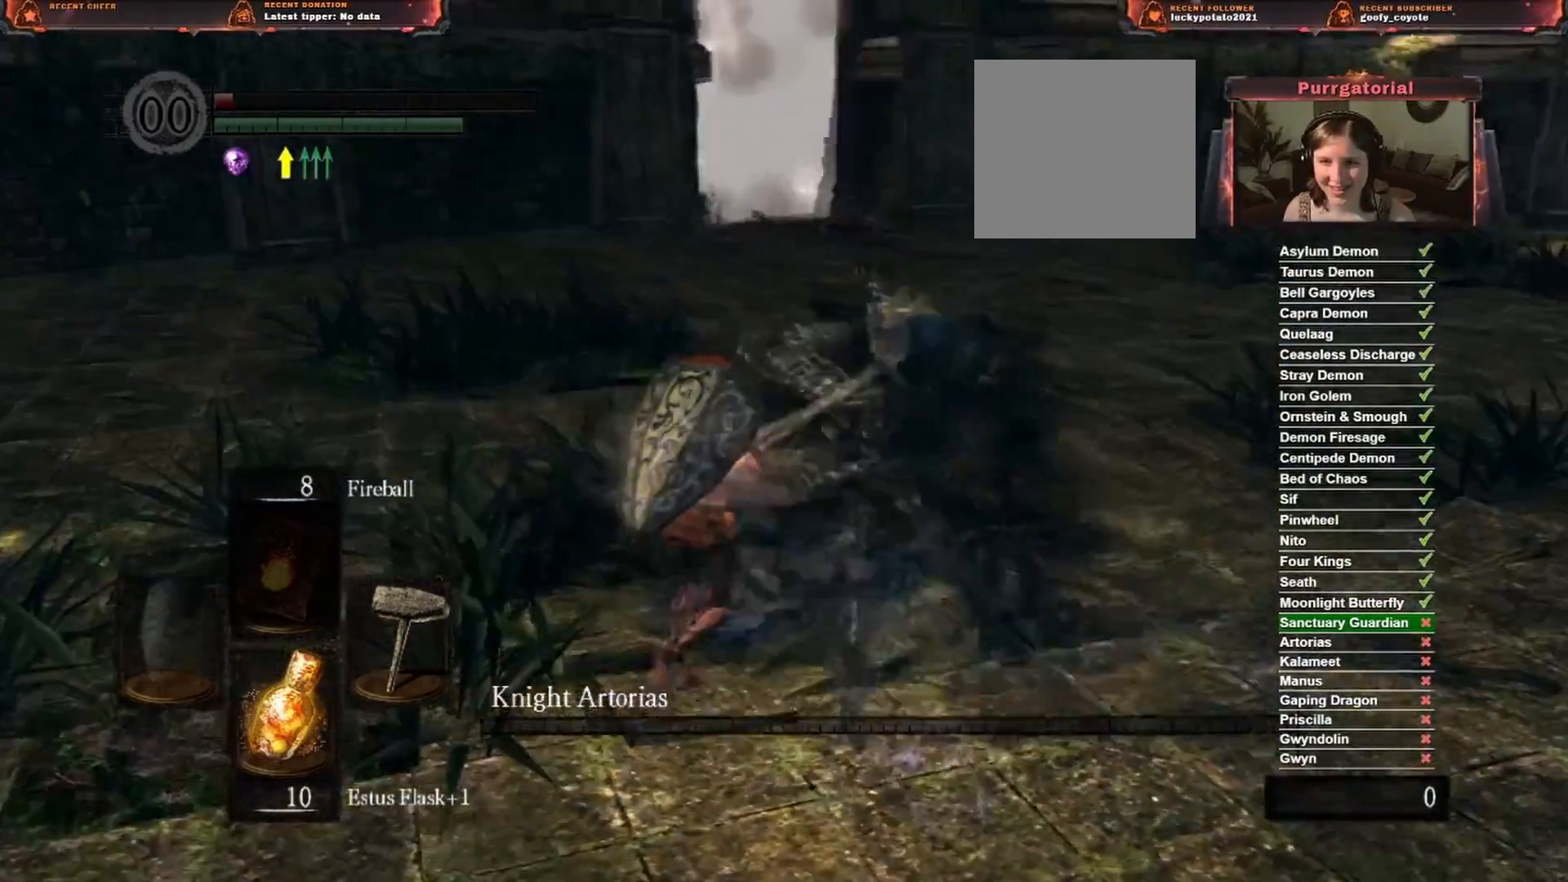
{"buttons": [], "left_stick": "right", "right_stick": "center", "events": [[100, "right_stick", "left"], [200, "left_stick", "right"], [450, "right_stick", "center"]]}
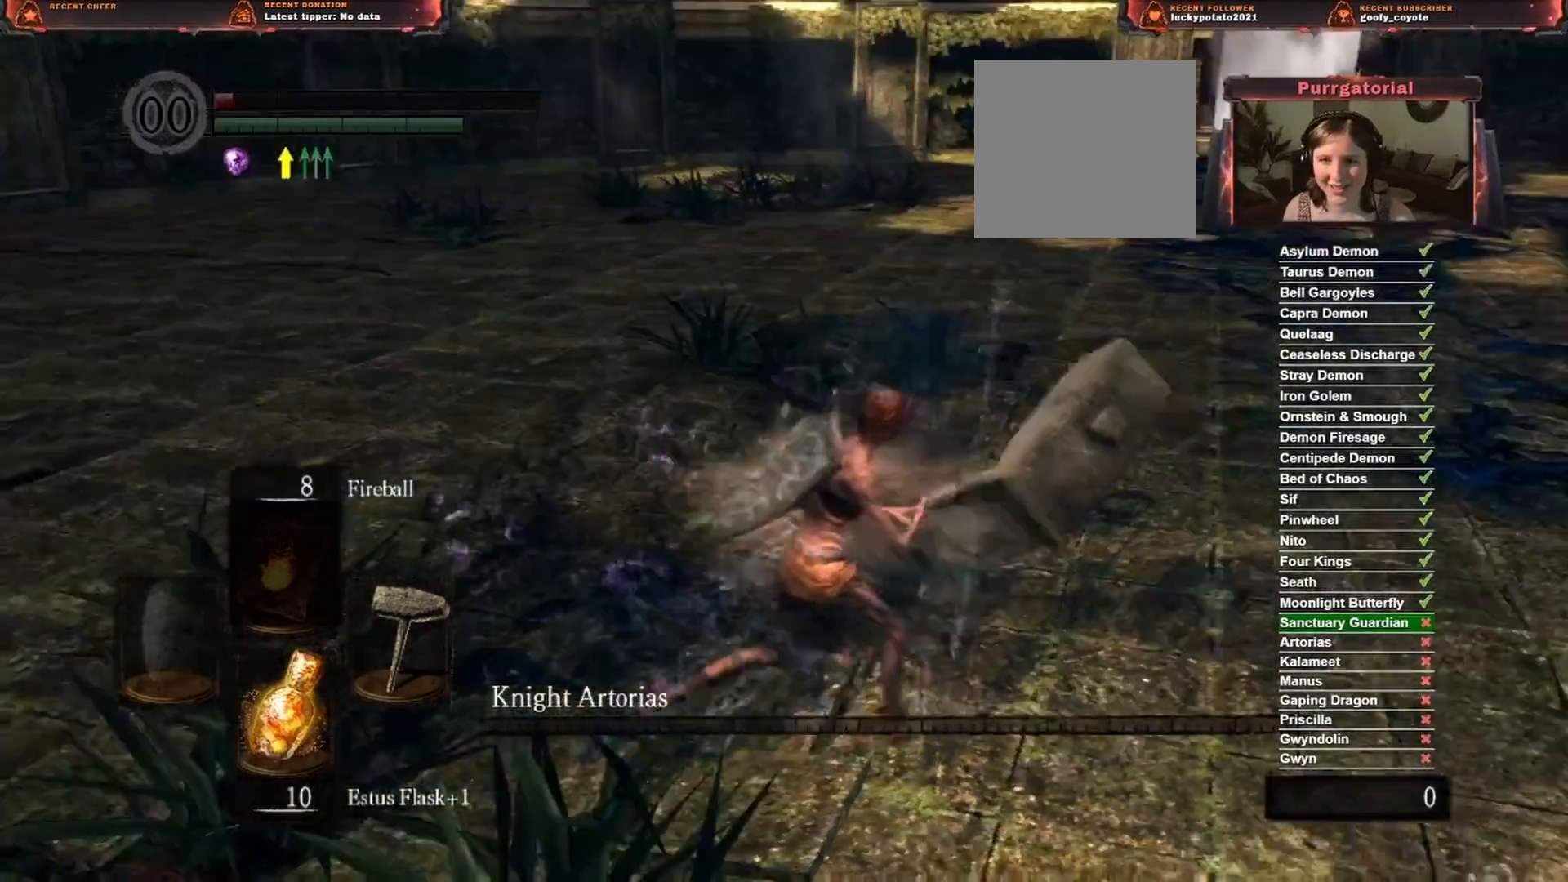
{"buttons": [], "left_stick": "down", "right_stick": "center", "events": [[250, "left_stick", "down"]]}
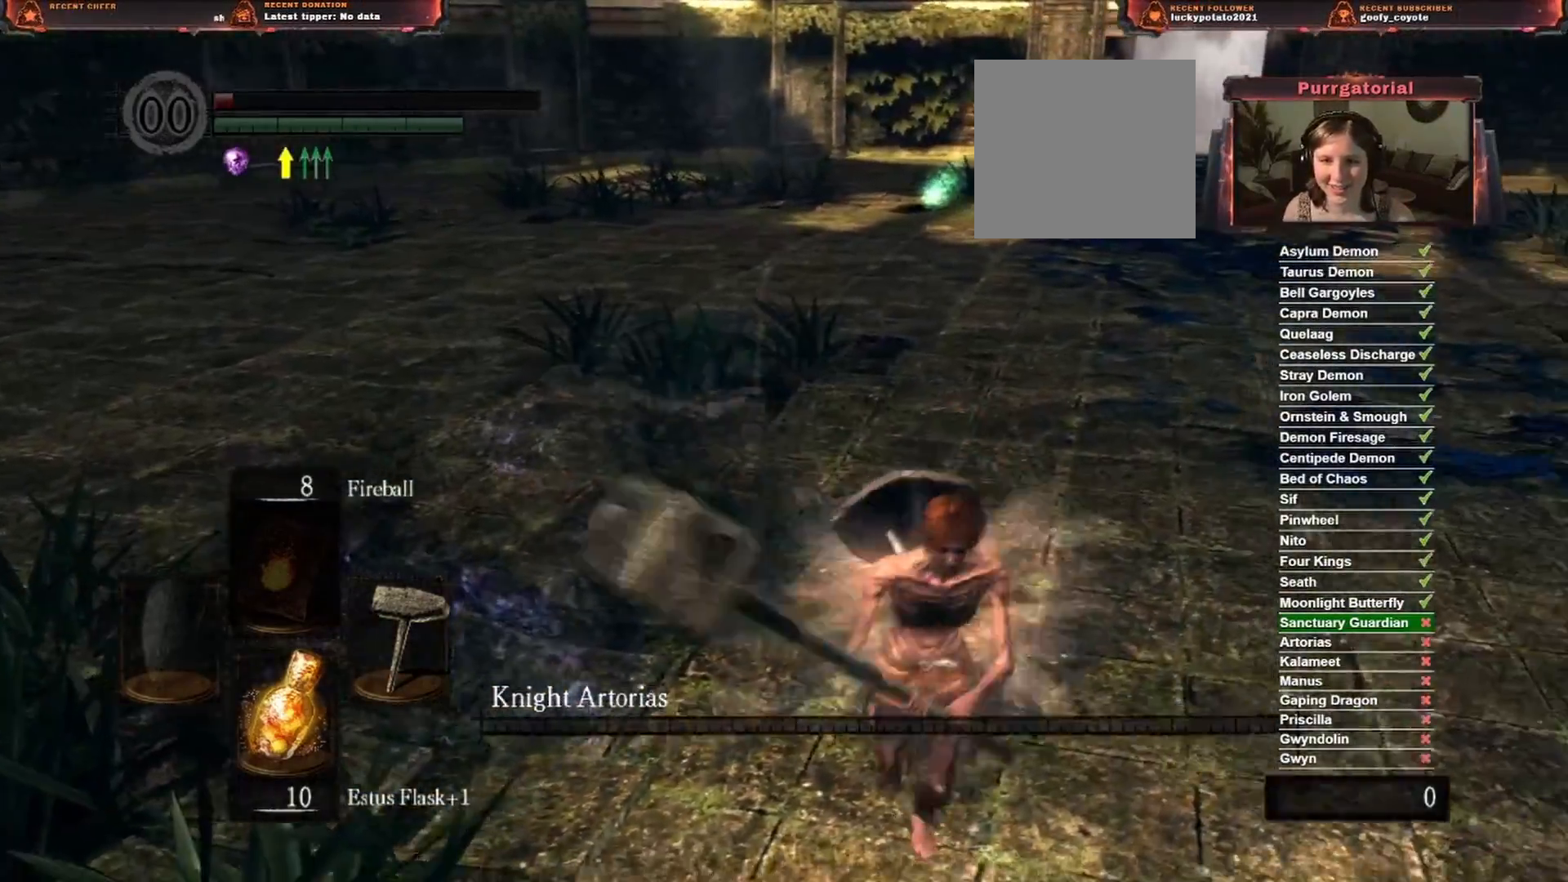
{"buttons": [], "left_stick": "up-left", "right_stick": "center", "events": [[17, "left_stick", "down-left"], [200, "left_stick", "left"], [383, "left_stick", "up-left"]]}
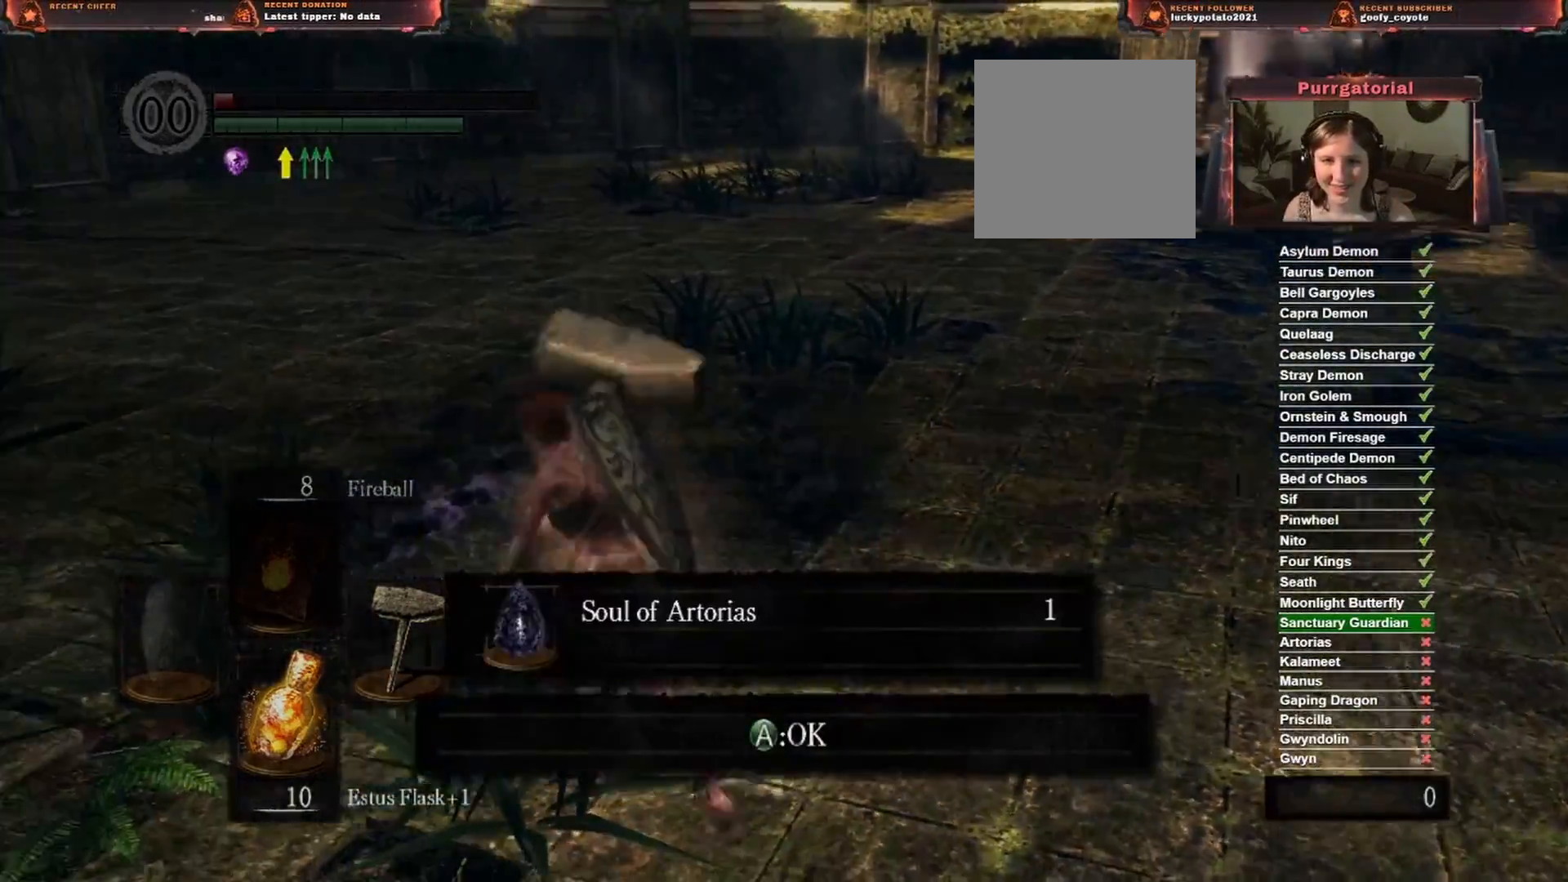
{"buttons": ["A"], "left_stick": "up-right", "right_stick": "center", "events": [[33, "left_stick", "up"], [133, "right_stick", "left"], [167, "left_stick", "up-right"], [283, "right_stick", "center"], [383, "A", "down"]]}